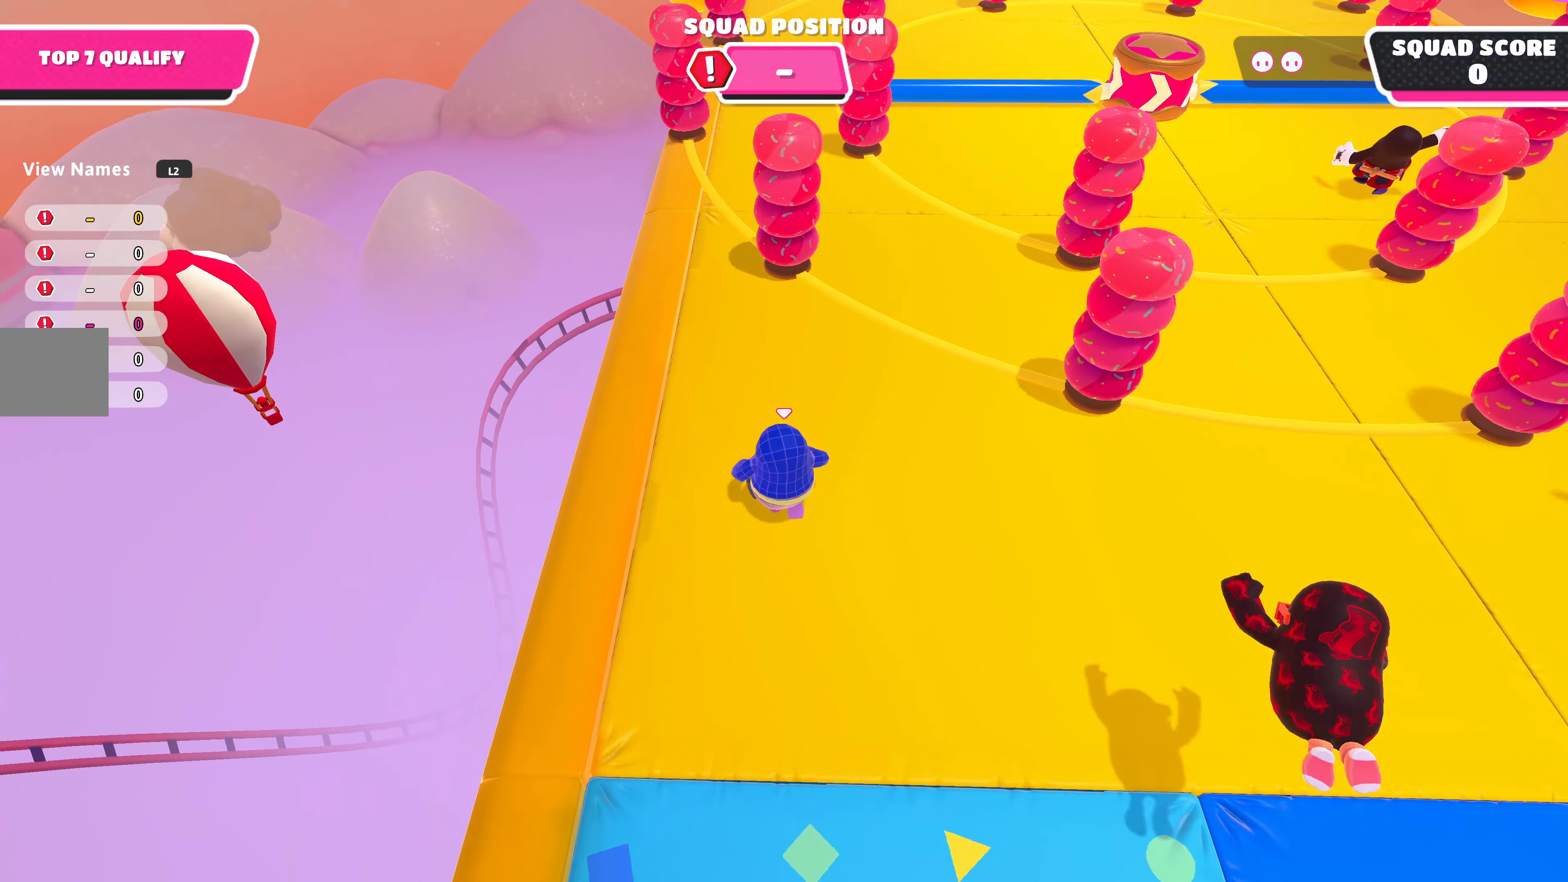
Gameplay with a controller (PlayStation layout); each line is a JSON object with the inputs held at the frame after it. "events" lists button and stick changes between this image and that frame as [ms after this image, input, new state], when the widget could be followed in between.
{"buttons": [], "left_stick": "up", "right_stick": "center", "events": []}
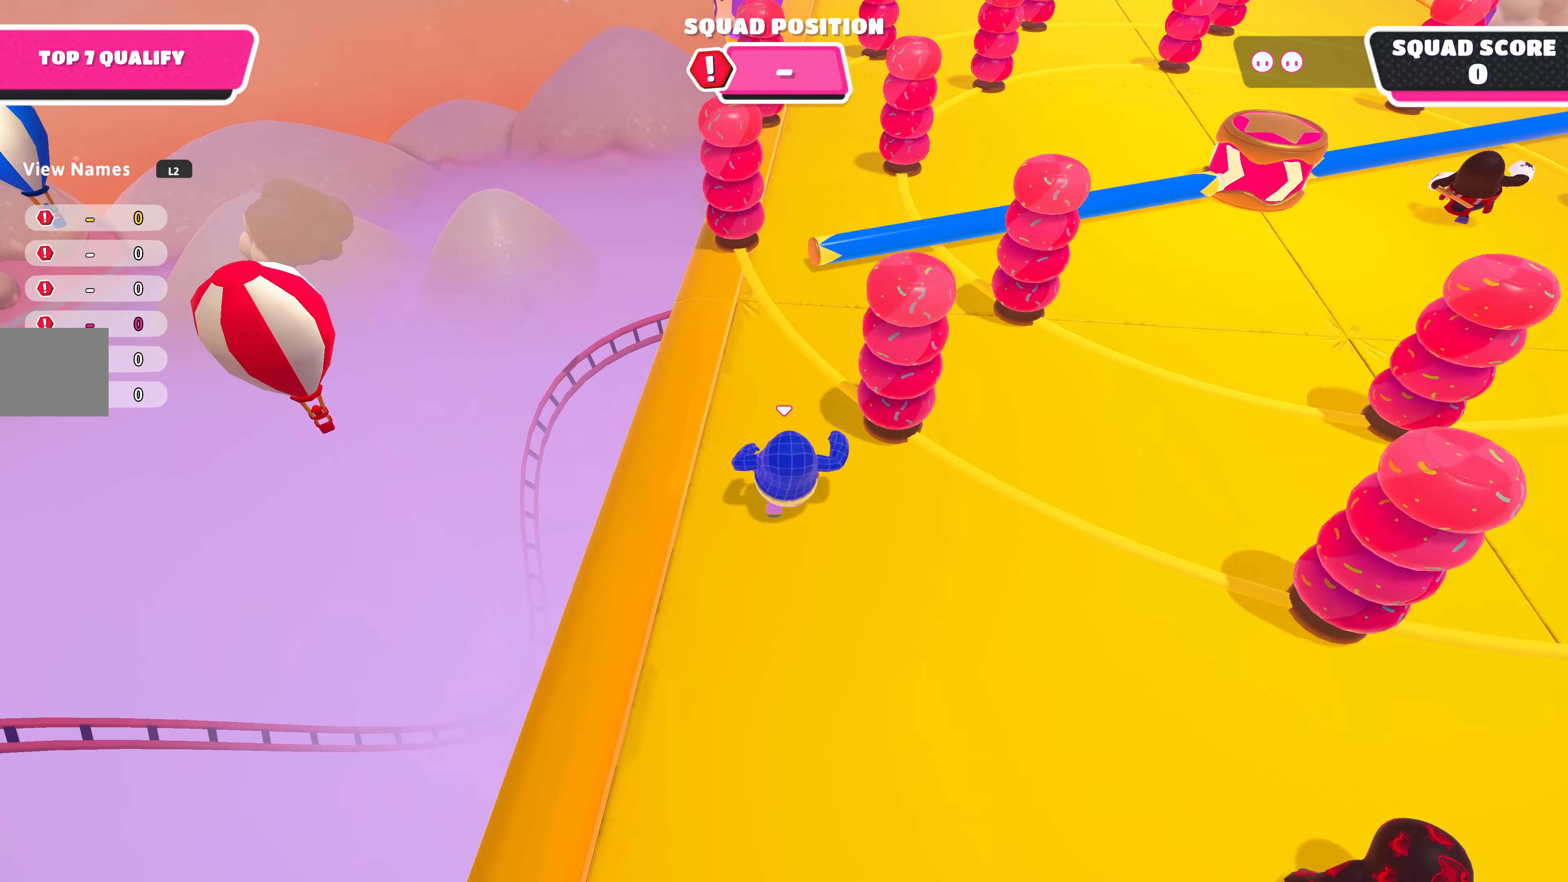
{"buttons": [], "left_stick": "up", "right_stick": "center", "events": [[367, "right_stick", "right"], [500, "right_stick", "center"]]}
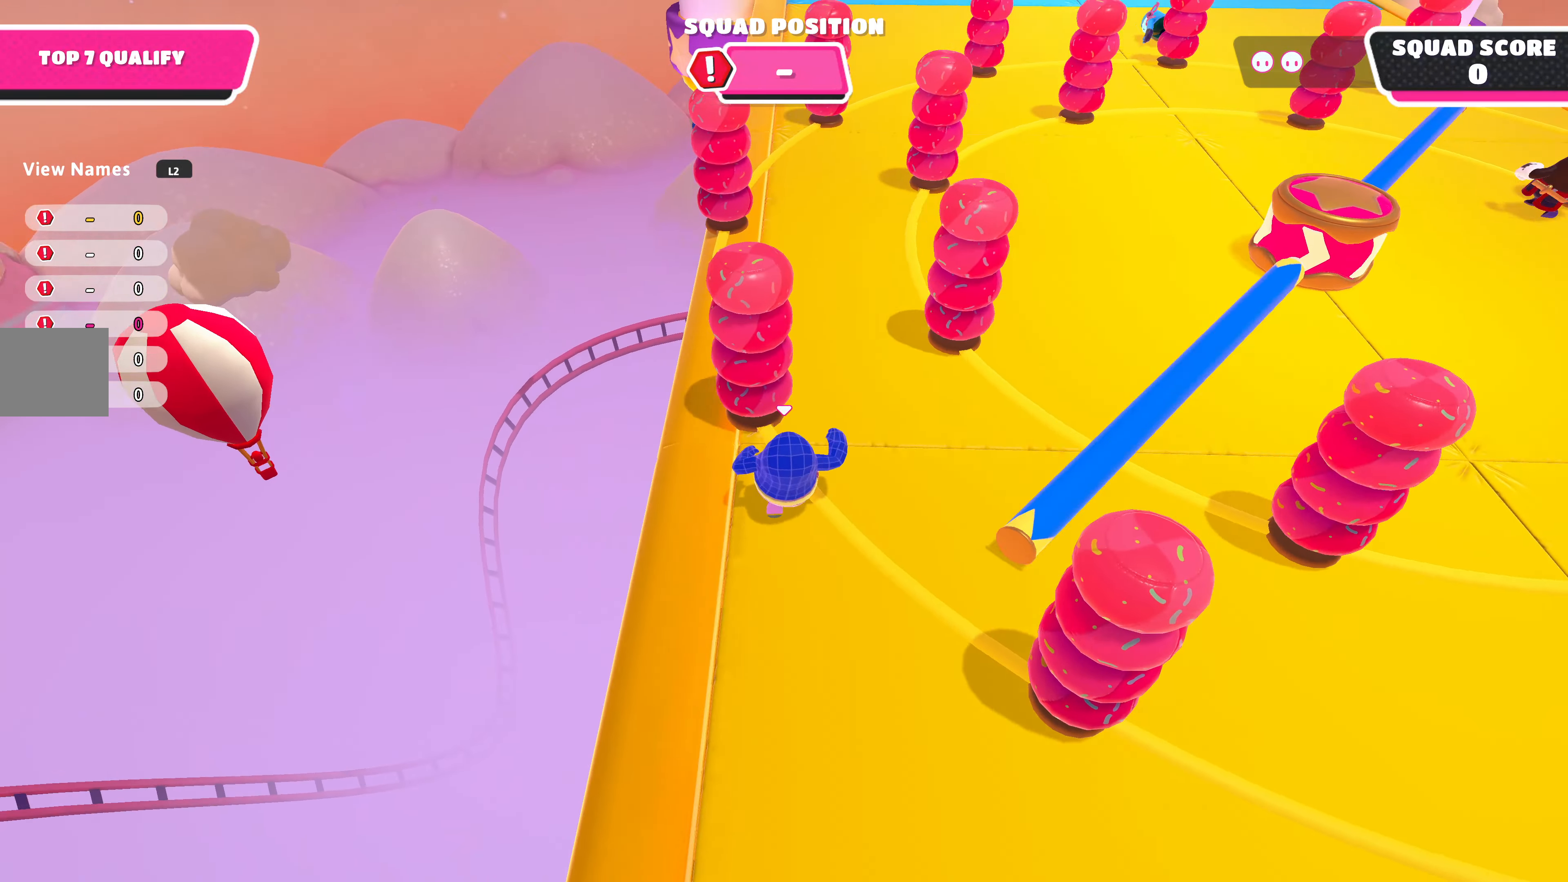
{"buttons": [], "left_stick": "up", "right_stick": "center", "events": []}
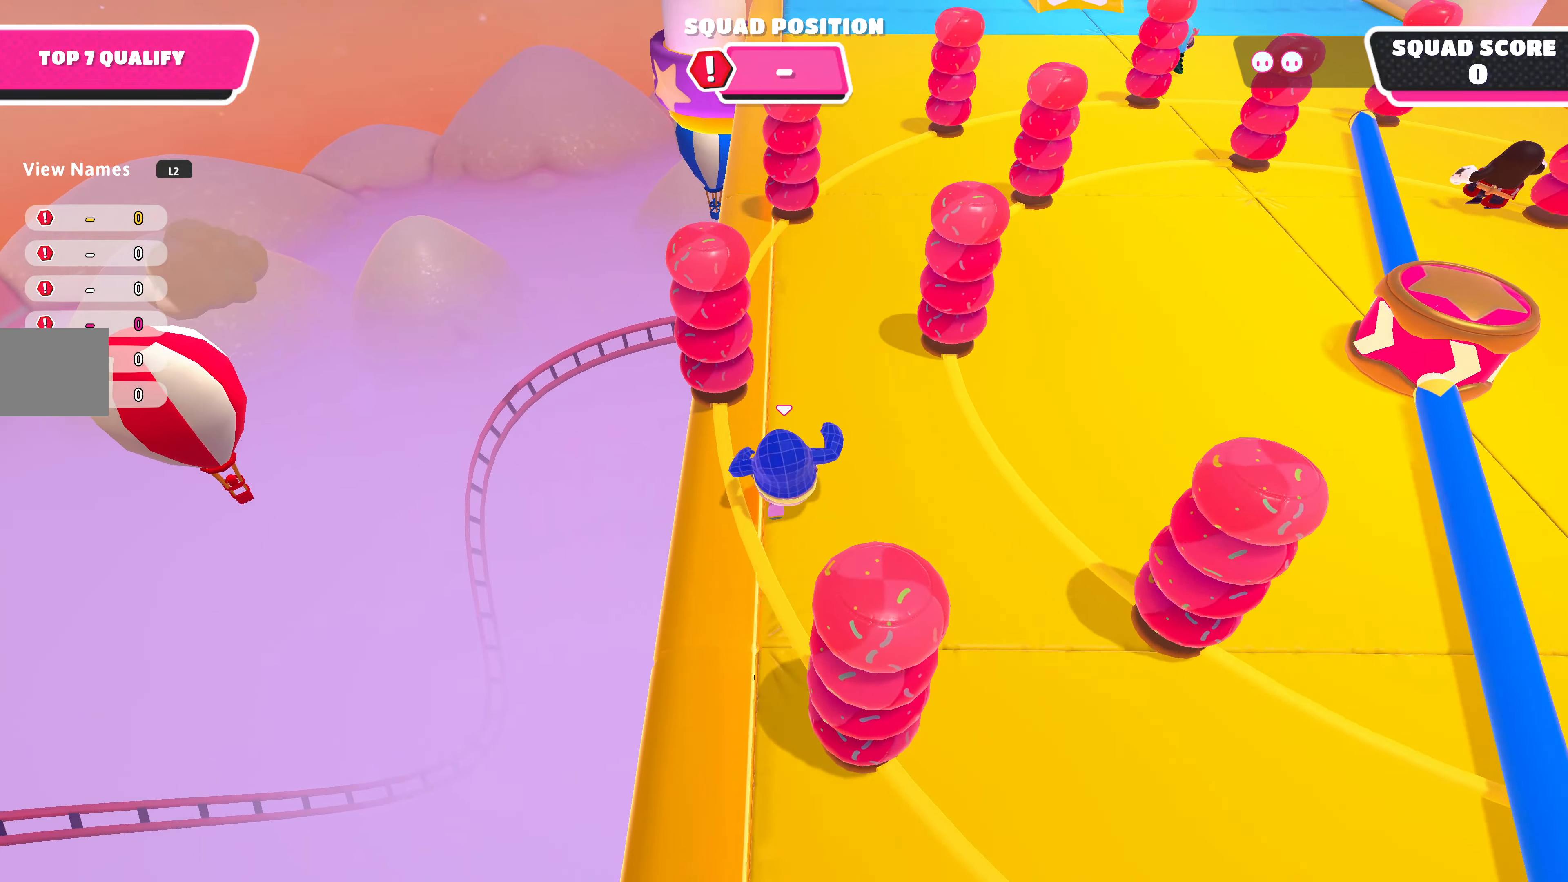
{"buttons": [], "left_stick": "up", "right_stick": "center", "events": []}
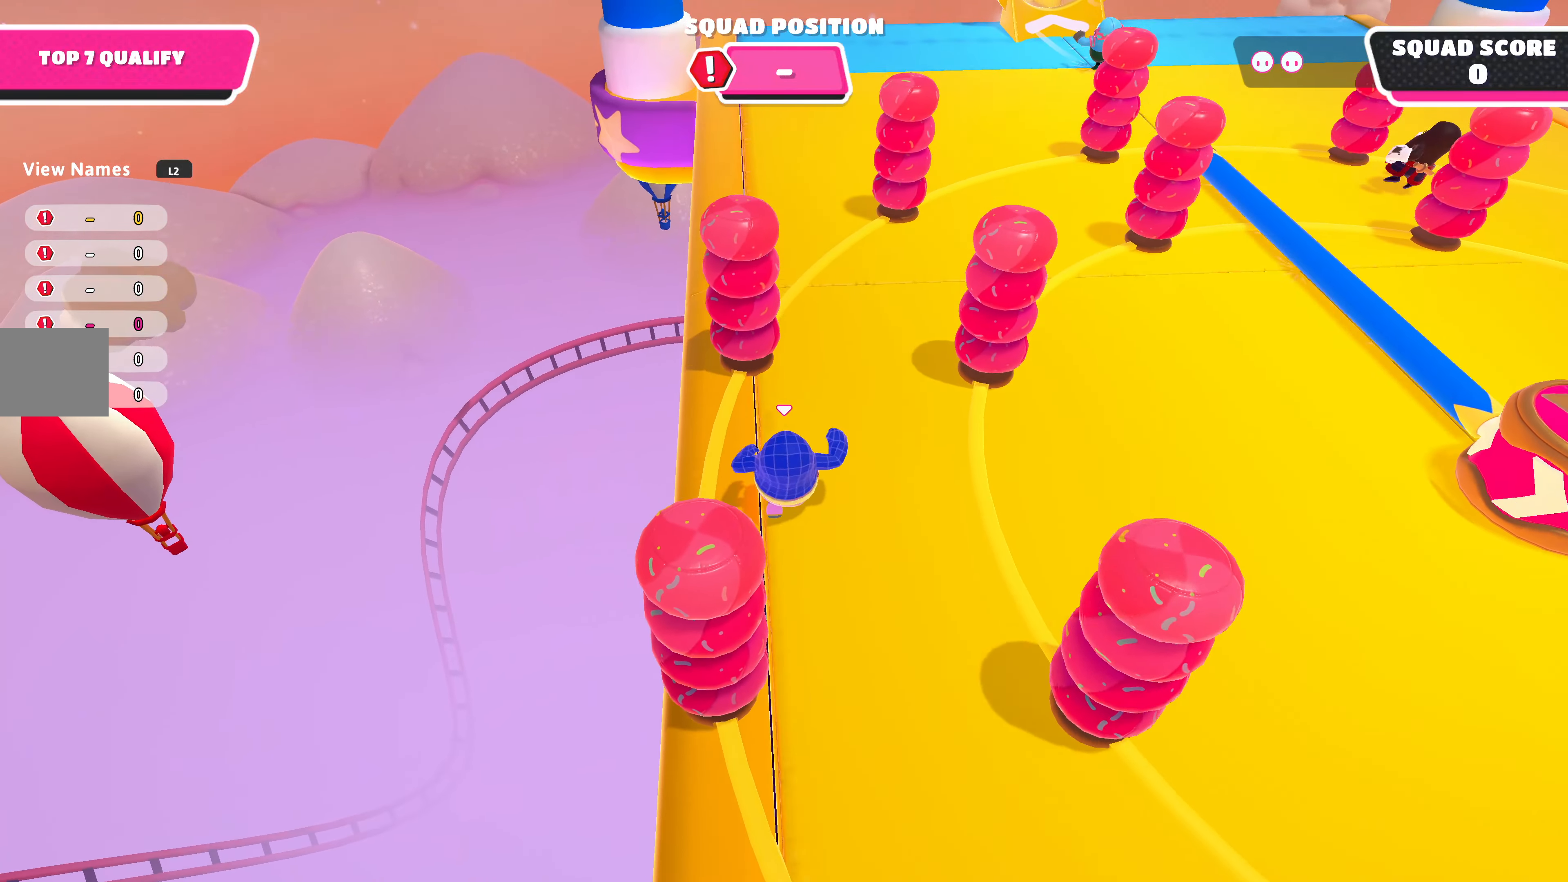
{"buttons": [], "left_stick": "up", "right_stick": "center", "events": []}
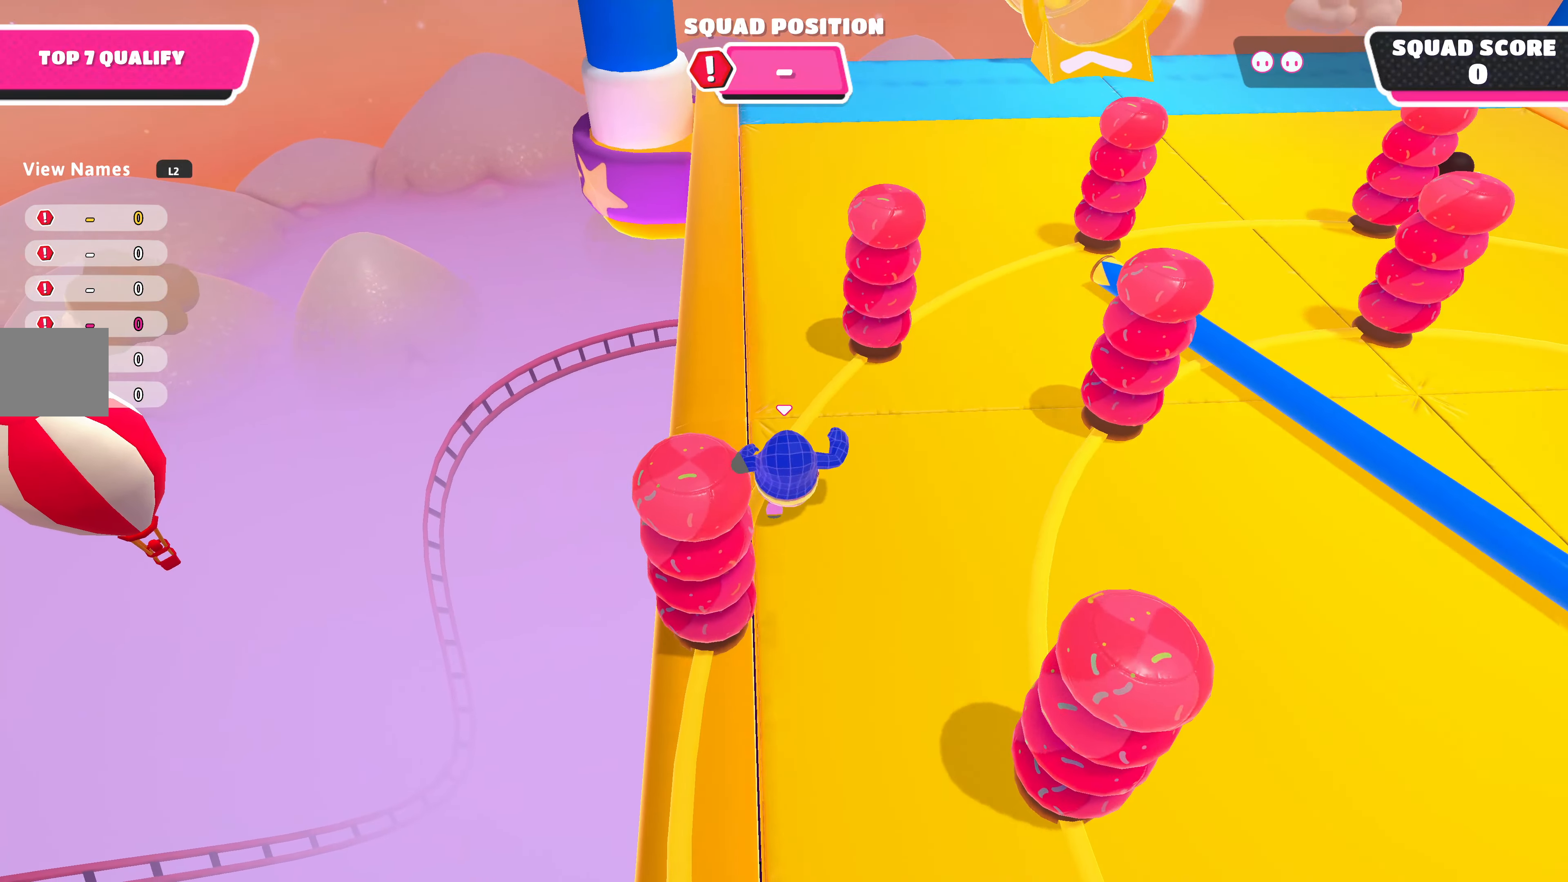
{"buttons": [], "left_stick": "up-right", "right_stick": "center", "events": [[67, "left_stick", "up-right"]]}
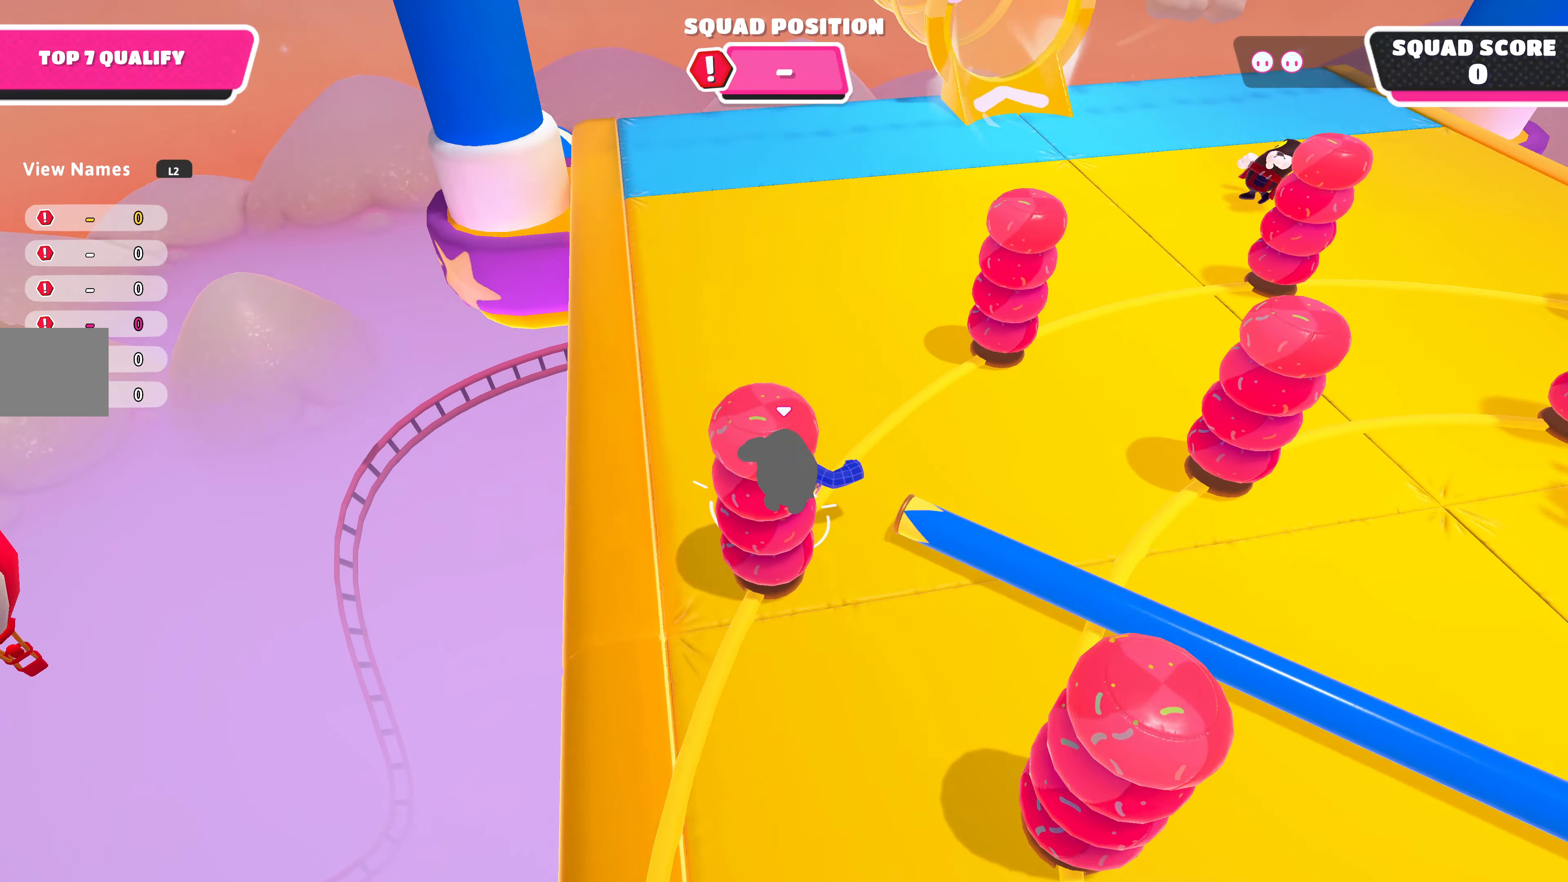
{"buttons": [], "left_stick": "up", "right_stick": "center", "events": [[267, "left_stick", "up"]]}
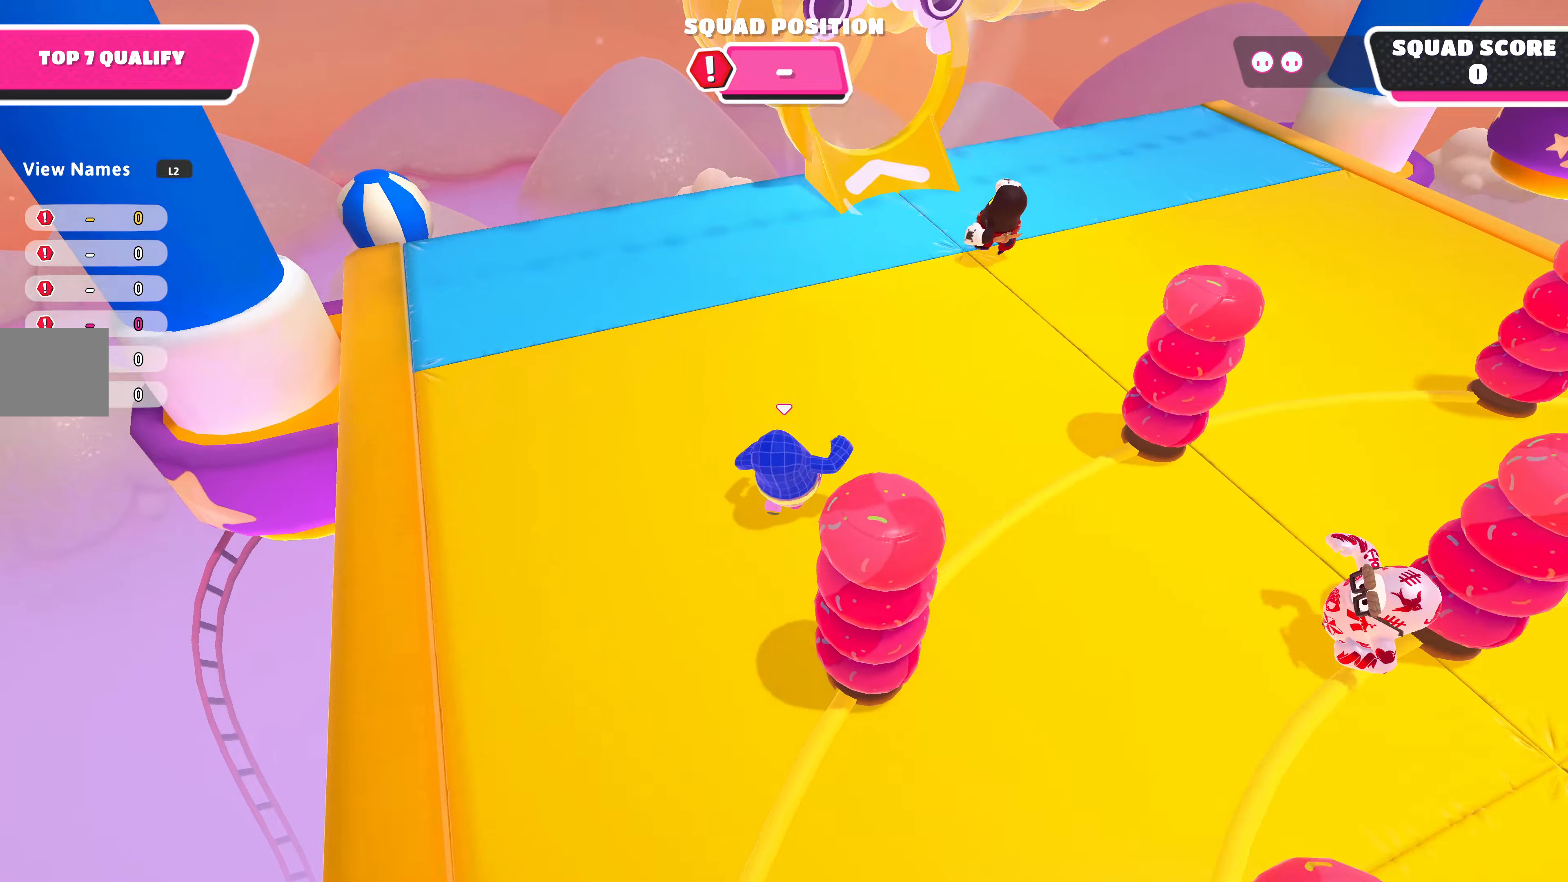
{"buttons": [], "left_stick": "up", "right_stick": "center", "events": []}
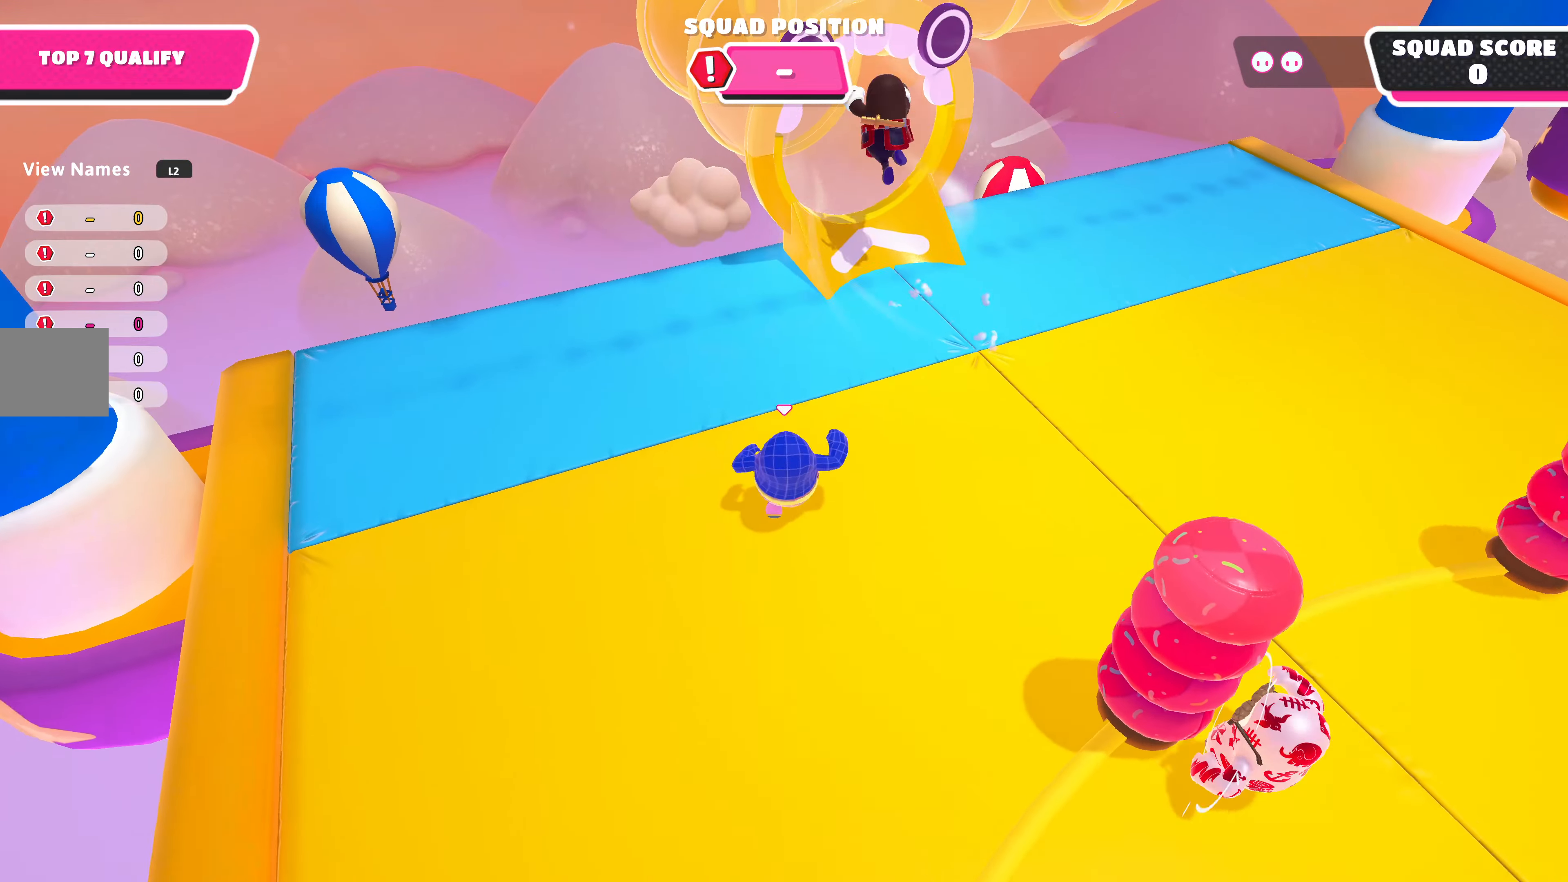
{"buttons": [], "left_stick": "up", "right_stick": "center", "events": [[200, "CROSS", "down"], [333, "CROSS", "up"], [366, "SQUARE", "down"], [466, "SQUARE", "up"]]}
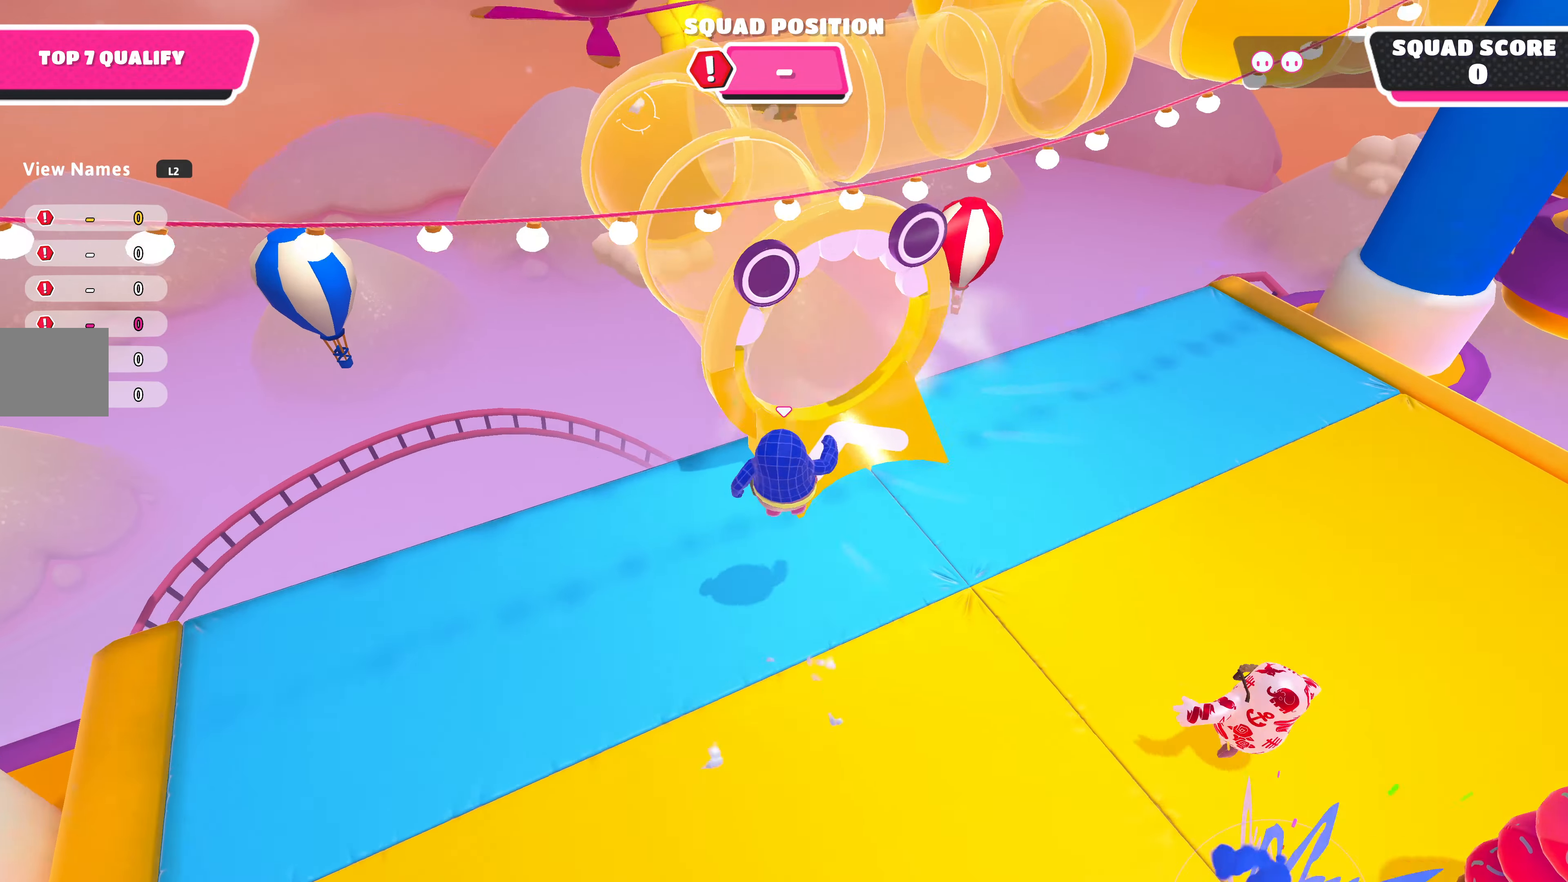
{"buttons": [], "left_stick": "center", "right_stick": "center", "events": [[33, "left_stick", "center"]]}
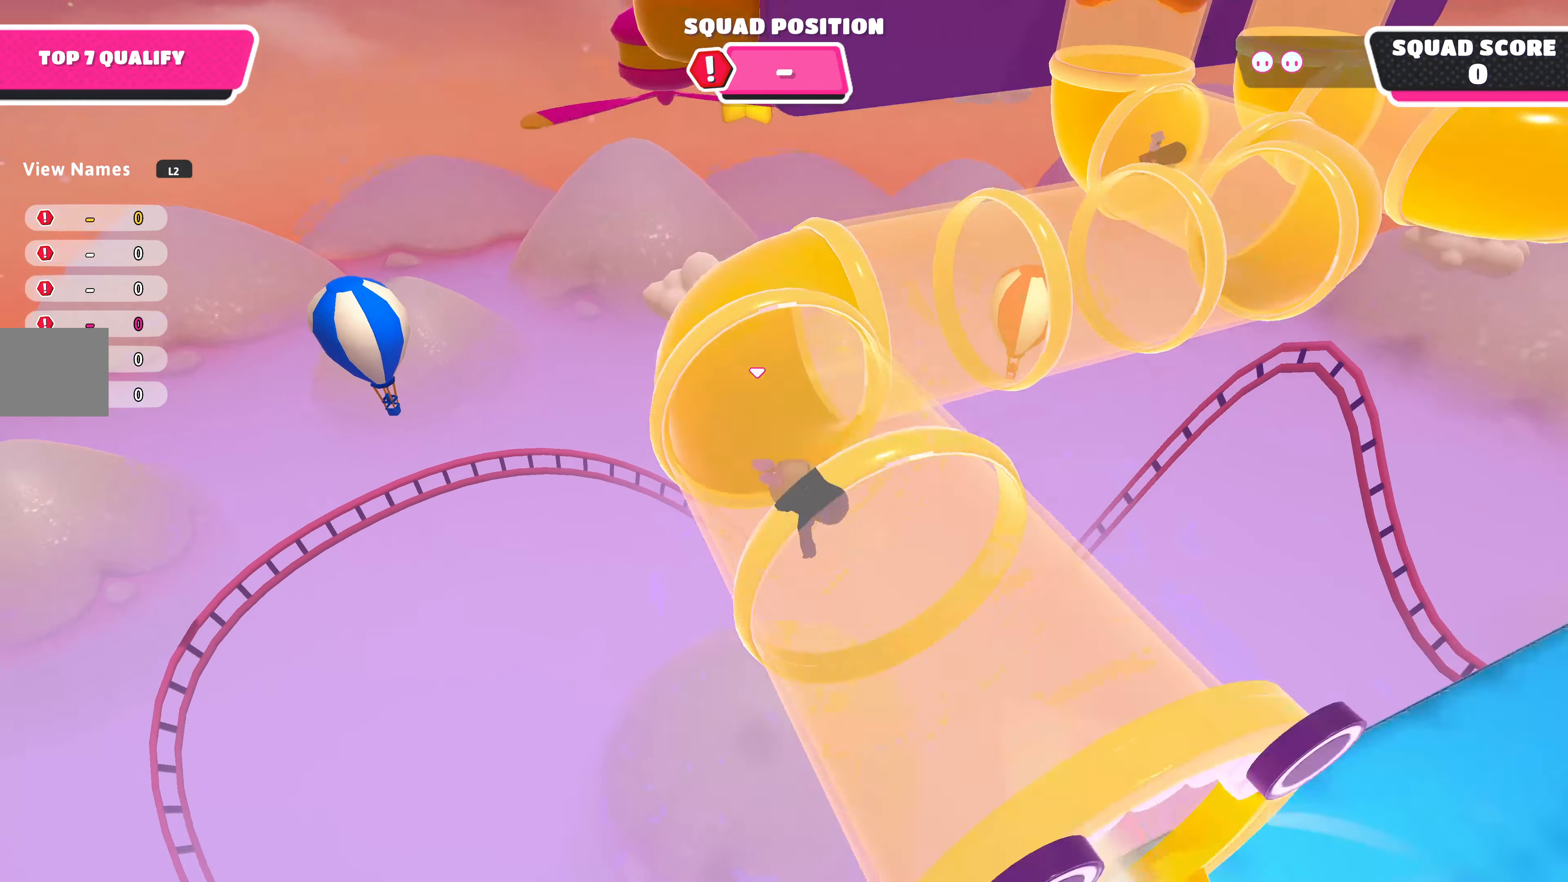
{"buttons": [], "left_stick": "center", "right_stick": "center", "events": []}
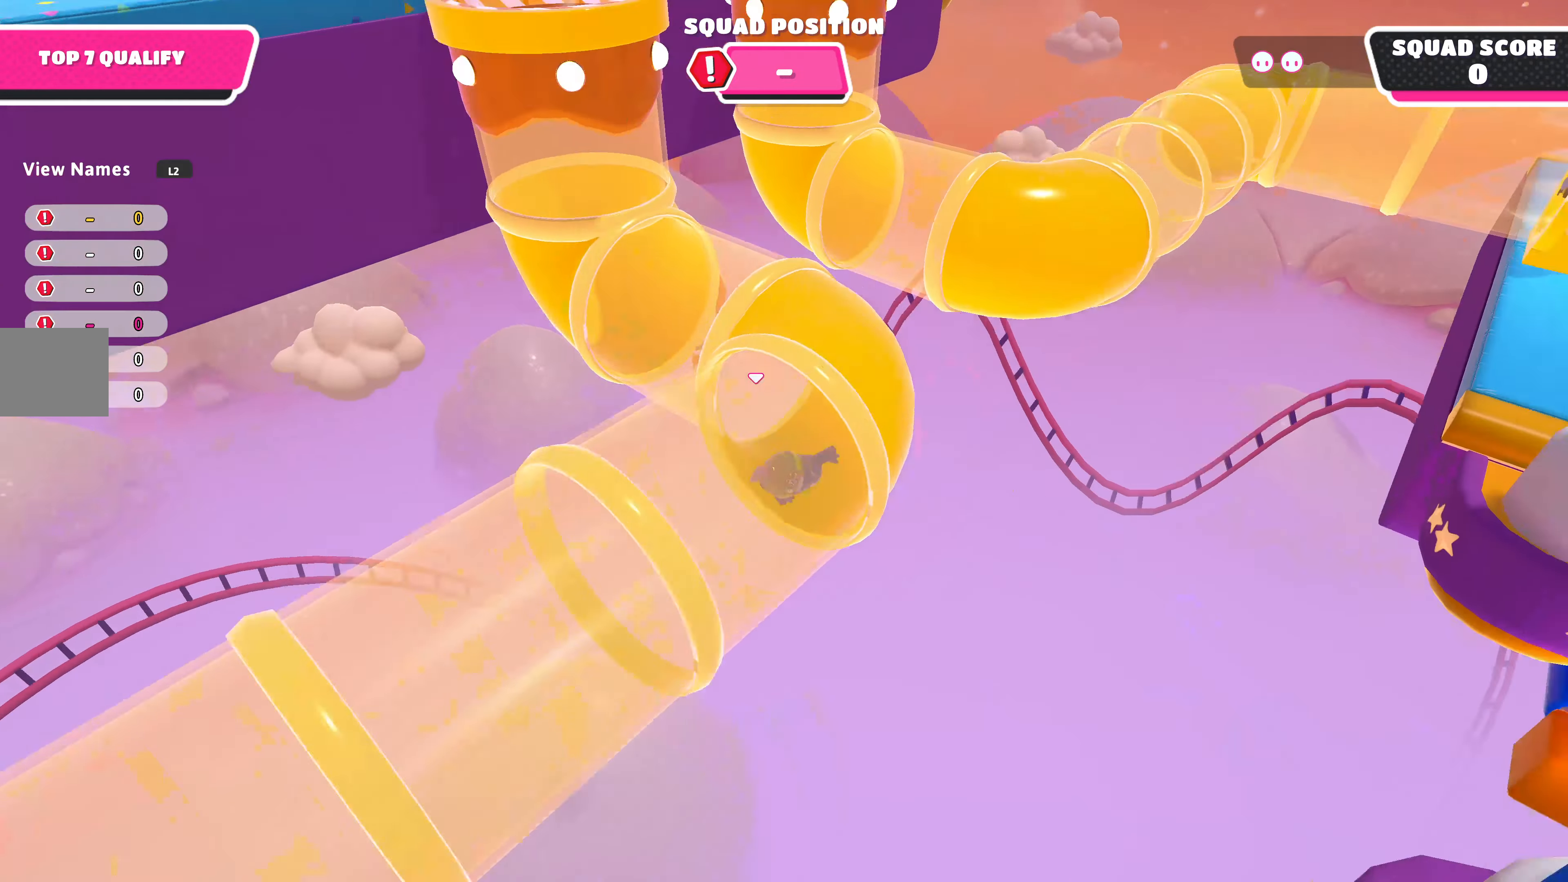
{"buttons": [], "left_stick": "up-left", "right_stick": "center", "events": [[133, "left_stick", "up-left"]]}
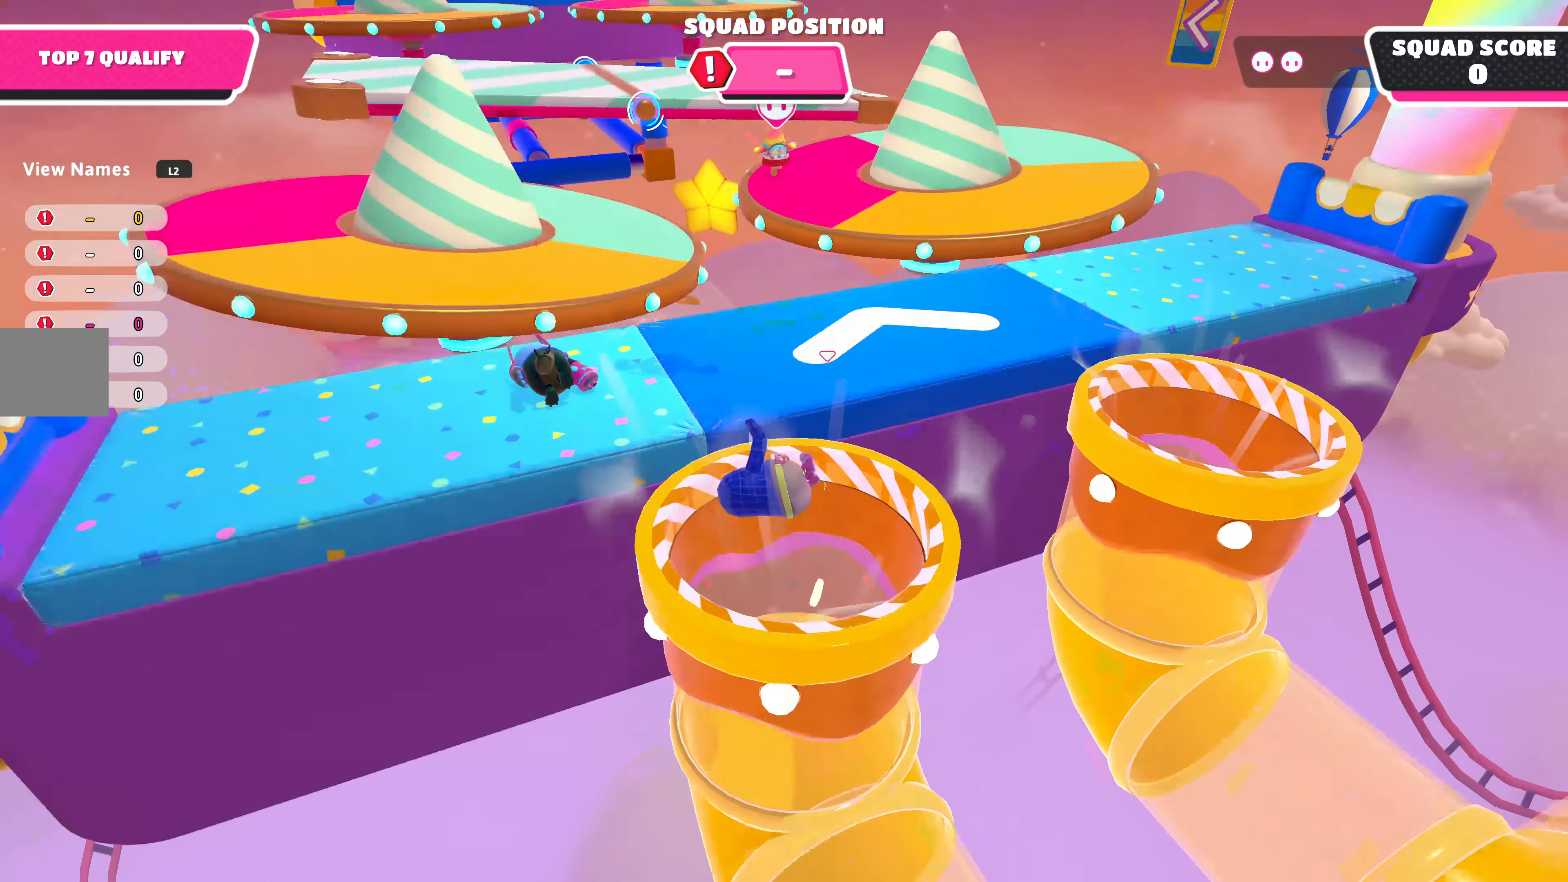
{"buttons": [], "left_stick": "up-left", "right_stick": "center", "events": []}
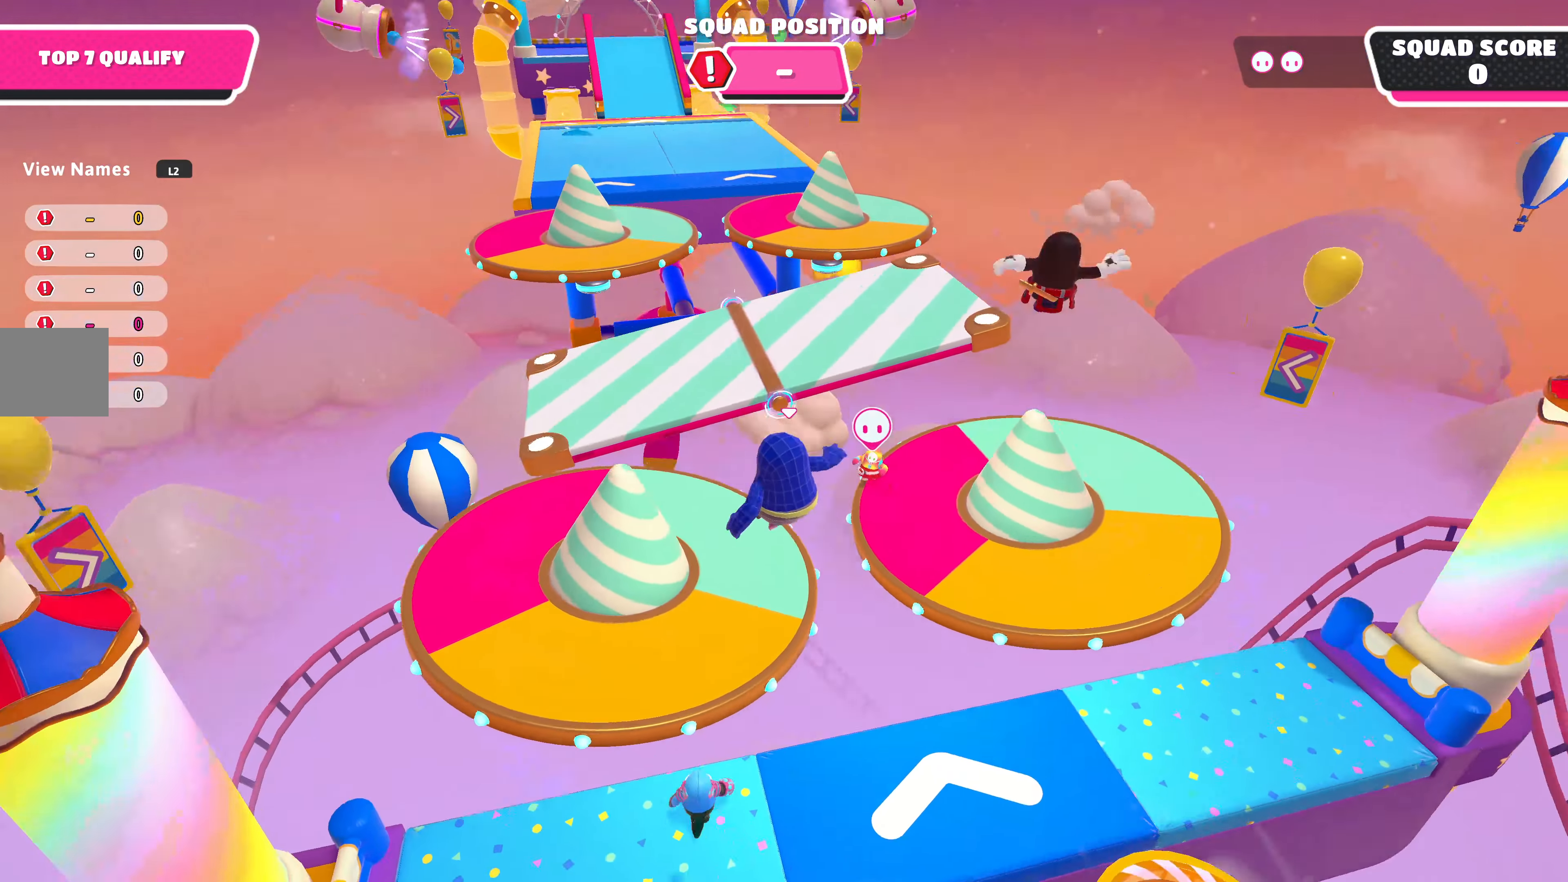
{"buttons": [], "left_stick": "up-right", "right_stick": "center", "events": [[266, "left_stick", "up"], [400, "left_stick", "up-right"]]}
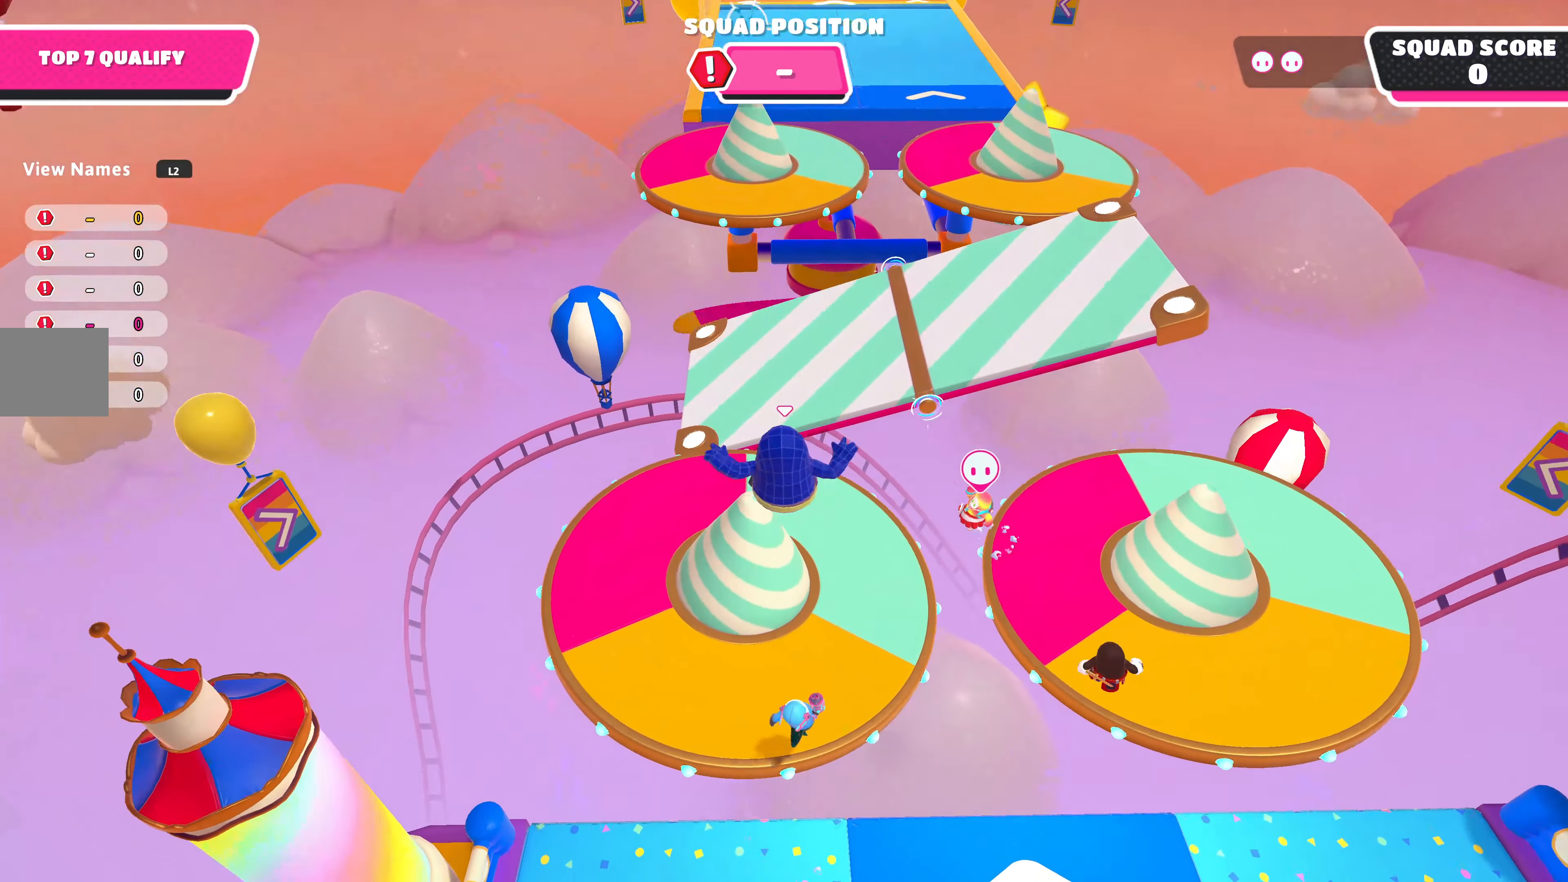
{"buttons": [], "left_stick": "up-right", "right_stick": "center", "events": []}
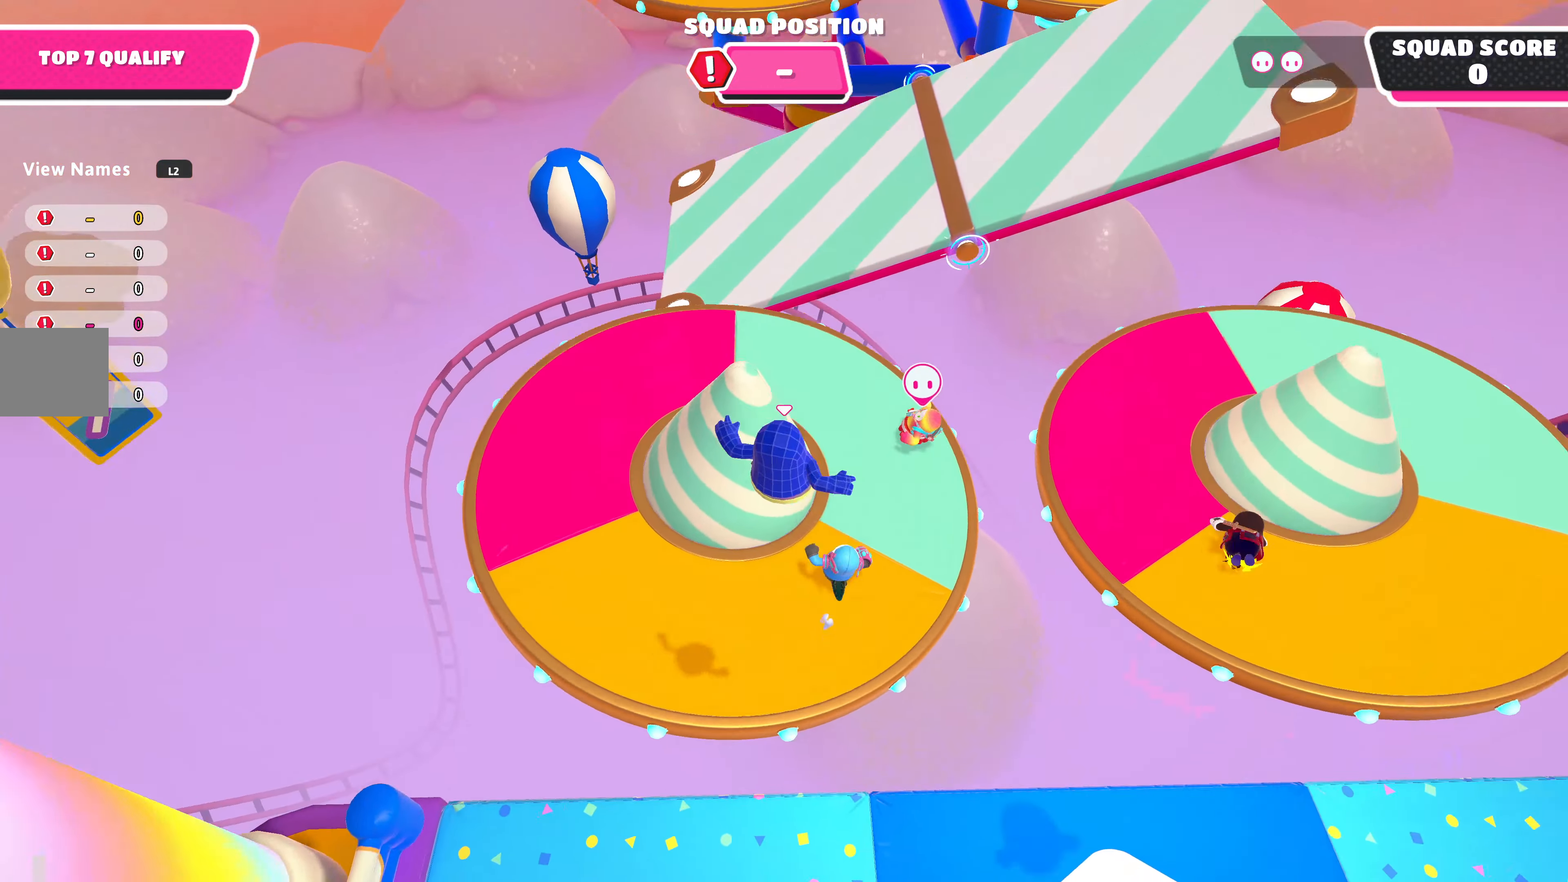
{"buttons": [], "left_stick": "up", "right_stick": "down", "events": [[166, "SQUARE", "down"], [233, "left_stick", "up"], [300, "SQUARE", "up"], [433, "right_stick", "down"]]}
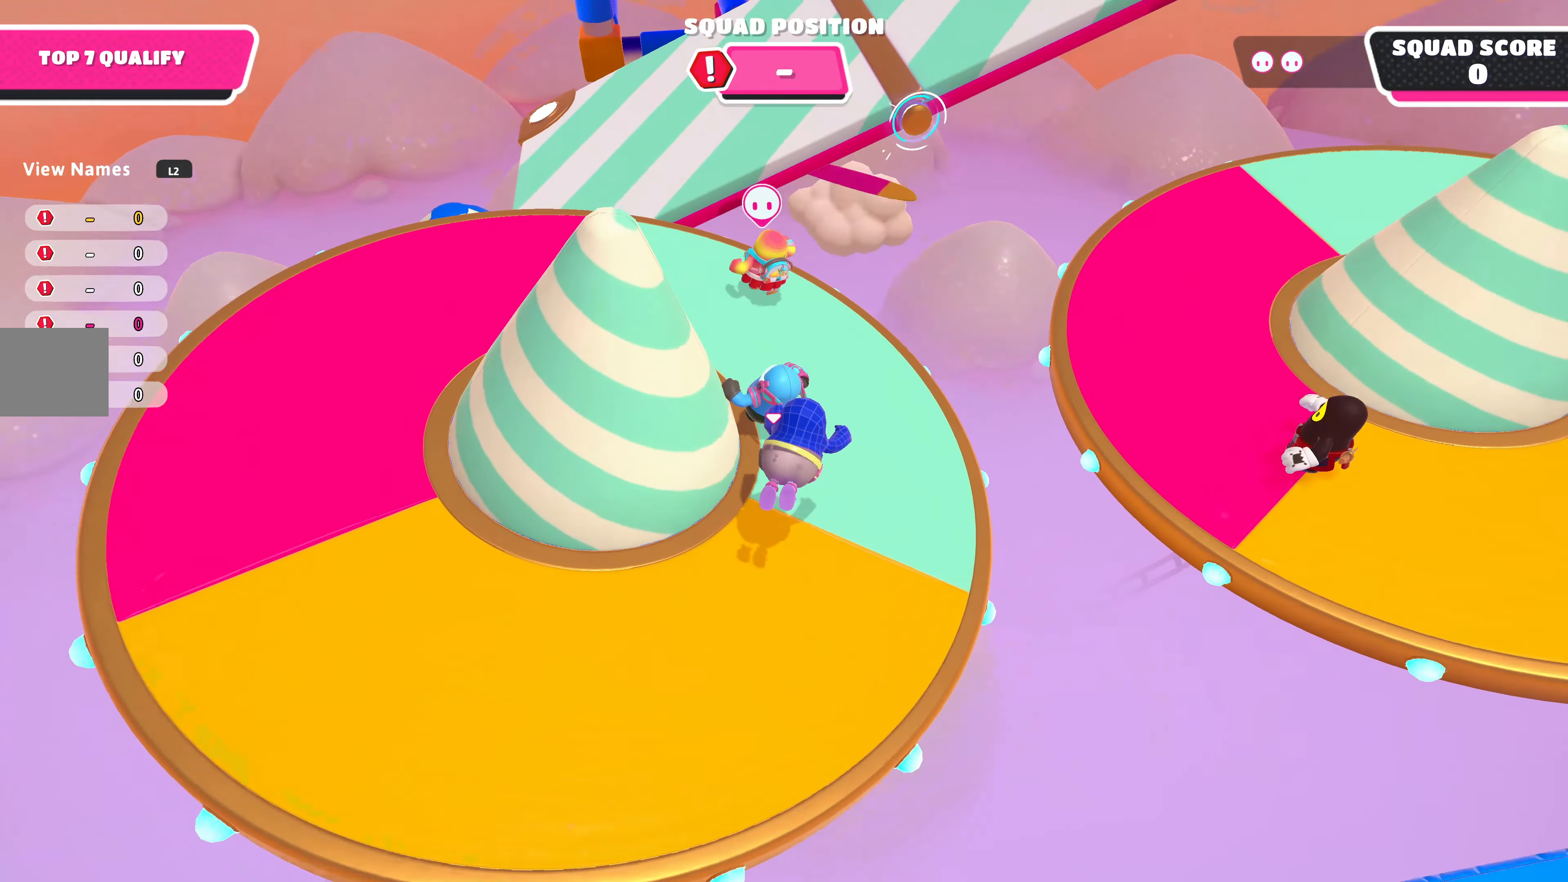
{"buttons": [], "left_stick": "up", "right_stick": "center", "events": [[466, "right_stick", "center"]]}
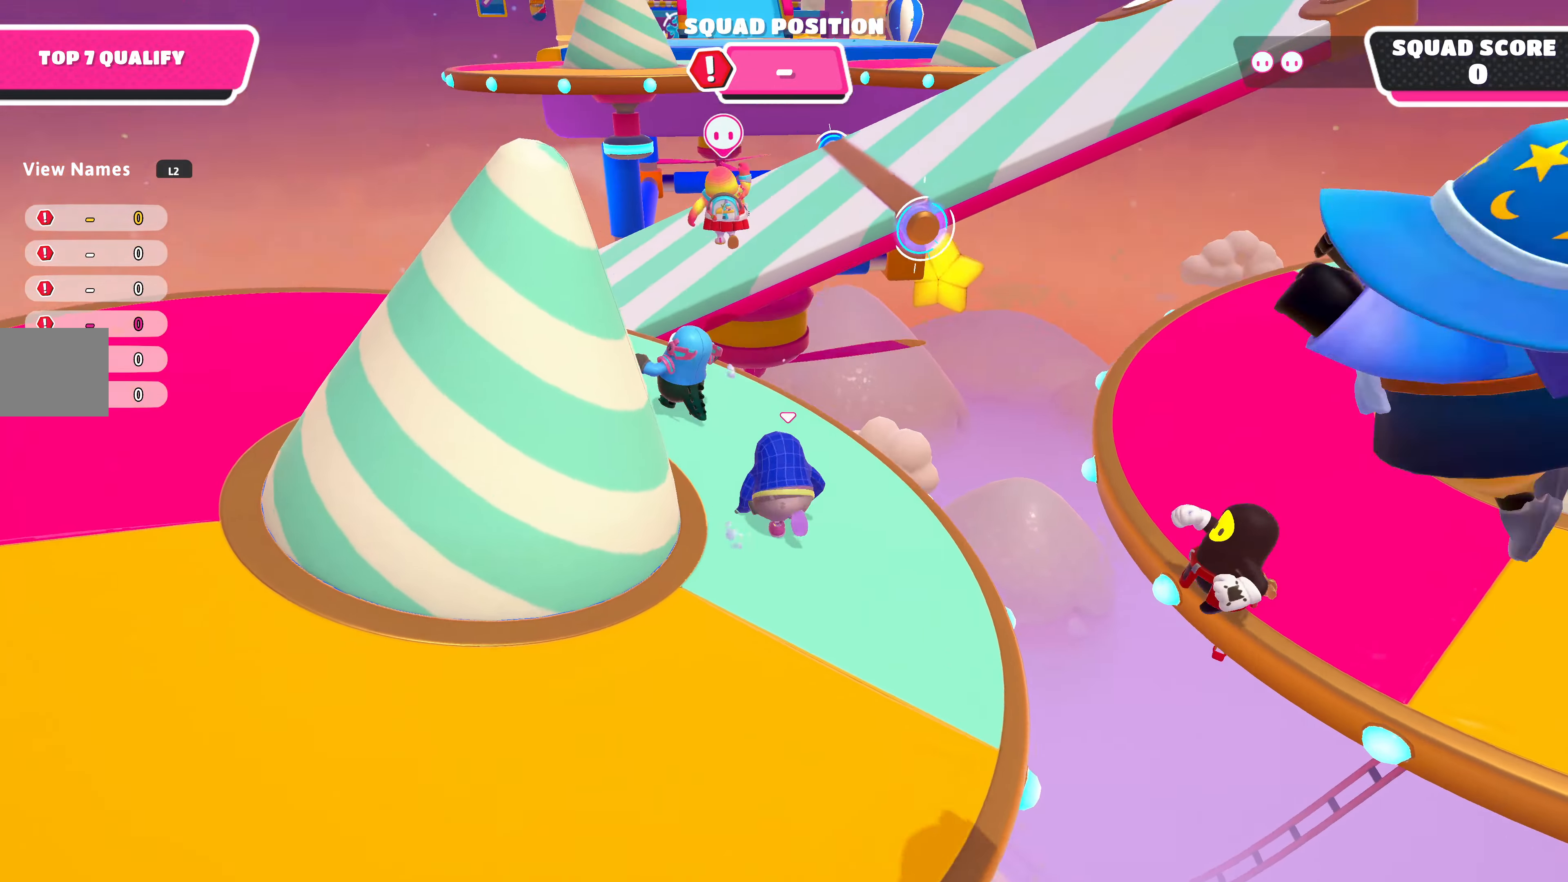
{"buttons": [], "left_stick": "up-left", "right_stick": "center", "events": [[267, "left_stick", "up-left"]]}
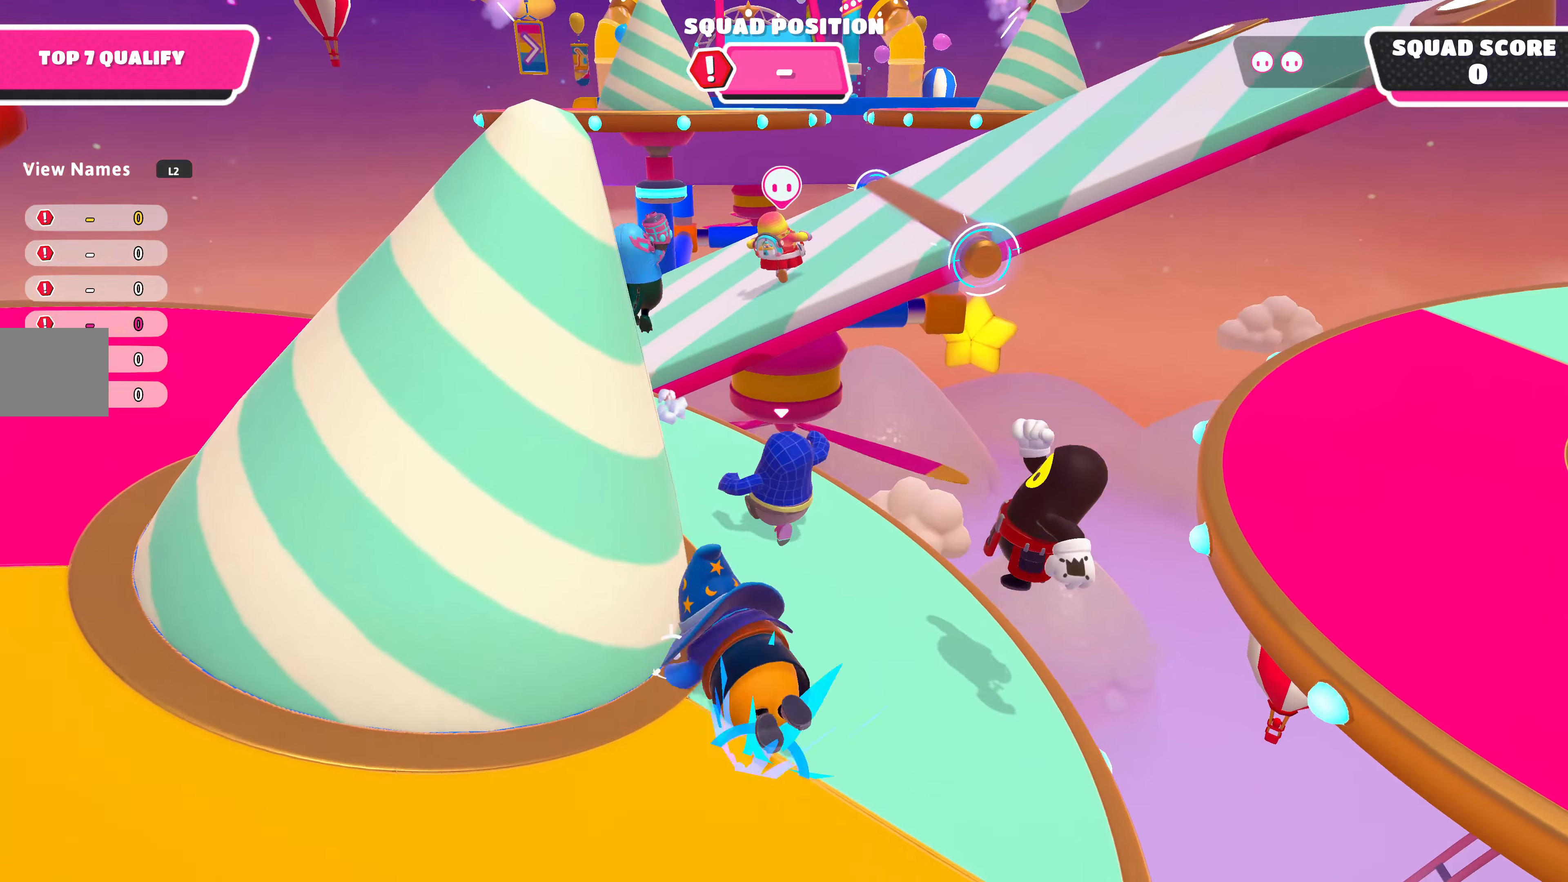
{"buttons": [], "left_stick": "up", "right_stick": "center", "events": [[200, "left_stick", "up"], [400, "CROSS", "down"], [500, "CROSS", "up"]]}
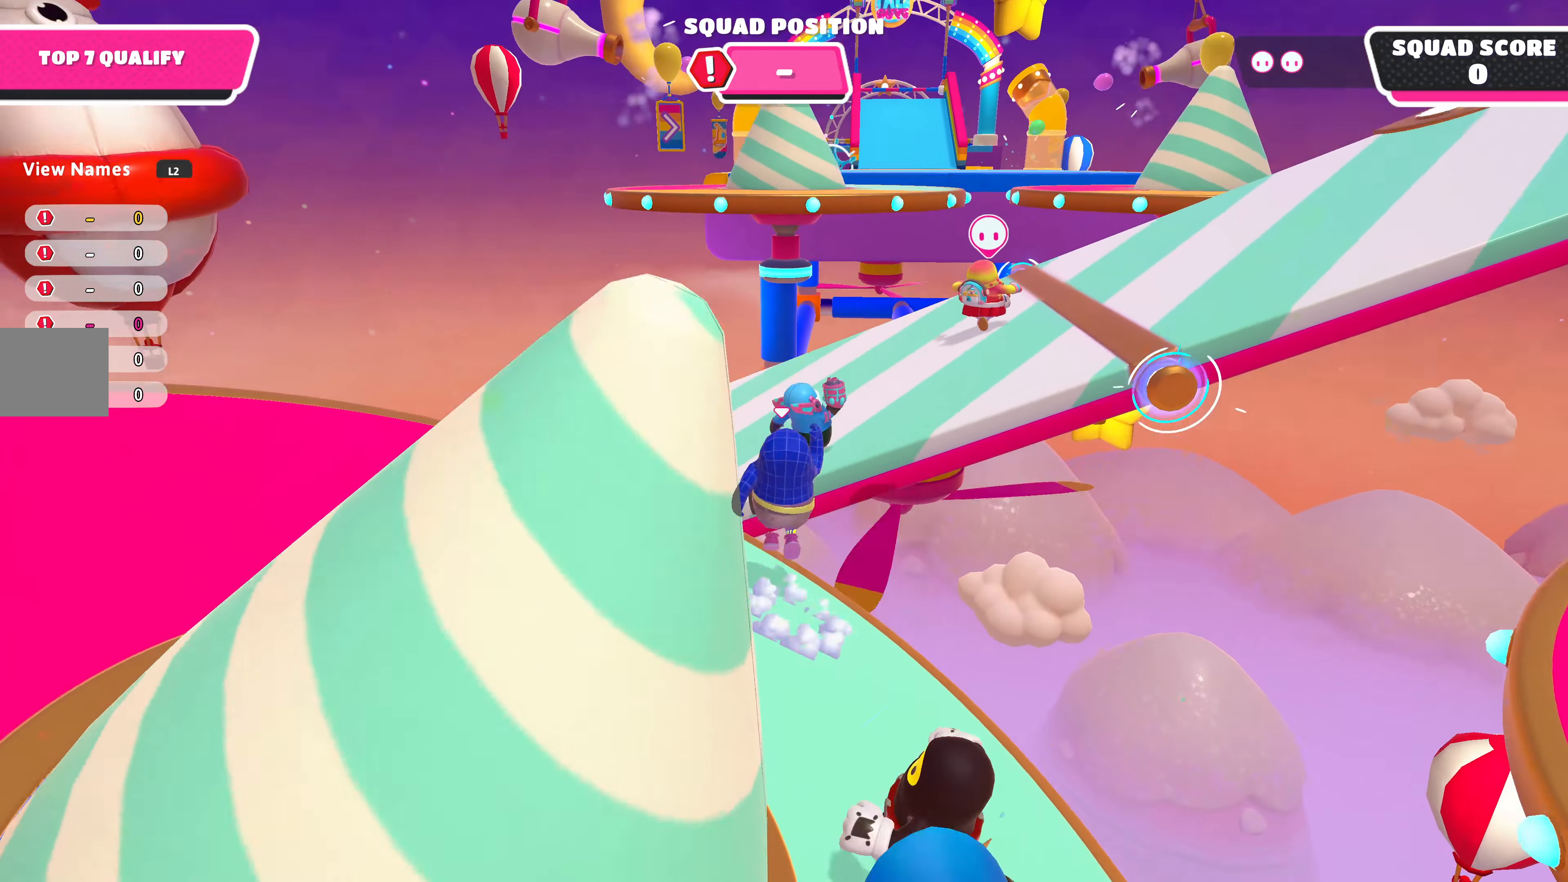
{"buttons": [], "left_stick": "up", "right_stick": "center", "events": [[67, "SQUARE", "down"], [200, "SQUARE", "up"]]}
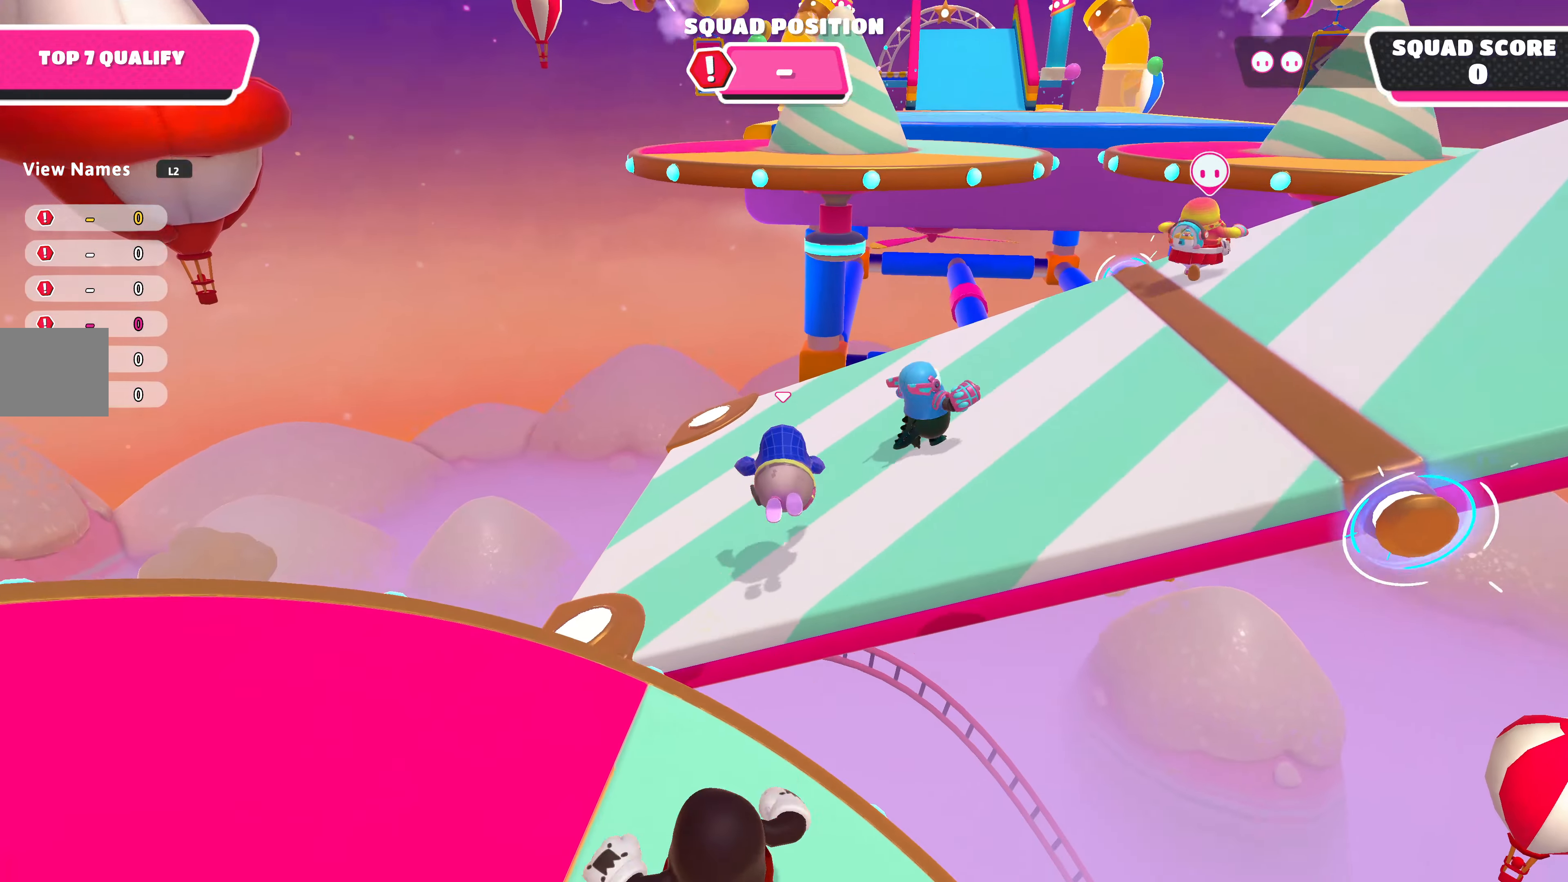
{"buttons": [], "left_stick": "up-right", "right_stick": "center", "events": [[34, "right_stick", "up"], [234, "left_stick", "up-right"], [267, "right_stick", "center"]]}
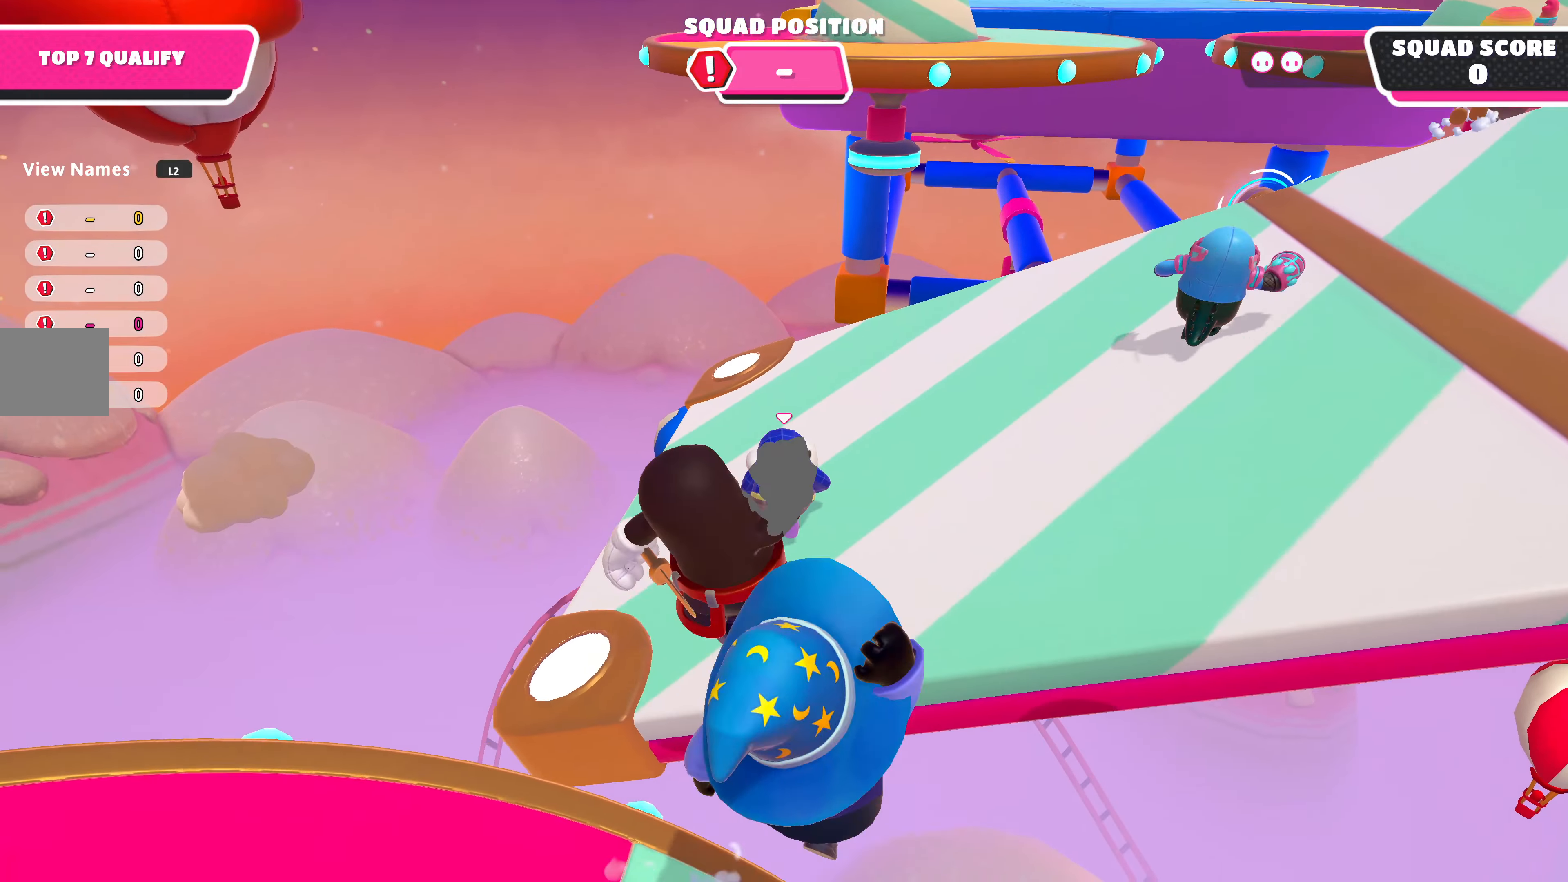
{"buttons": [], "left_stick": "up-right", "right_stick": "center", "events": []}
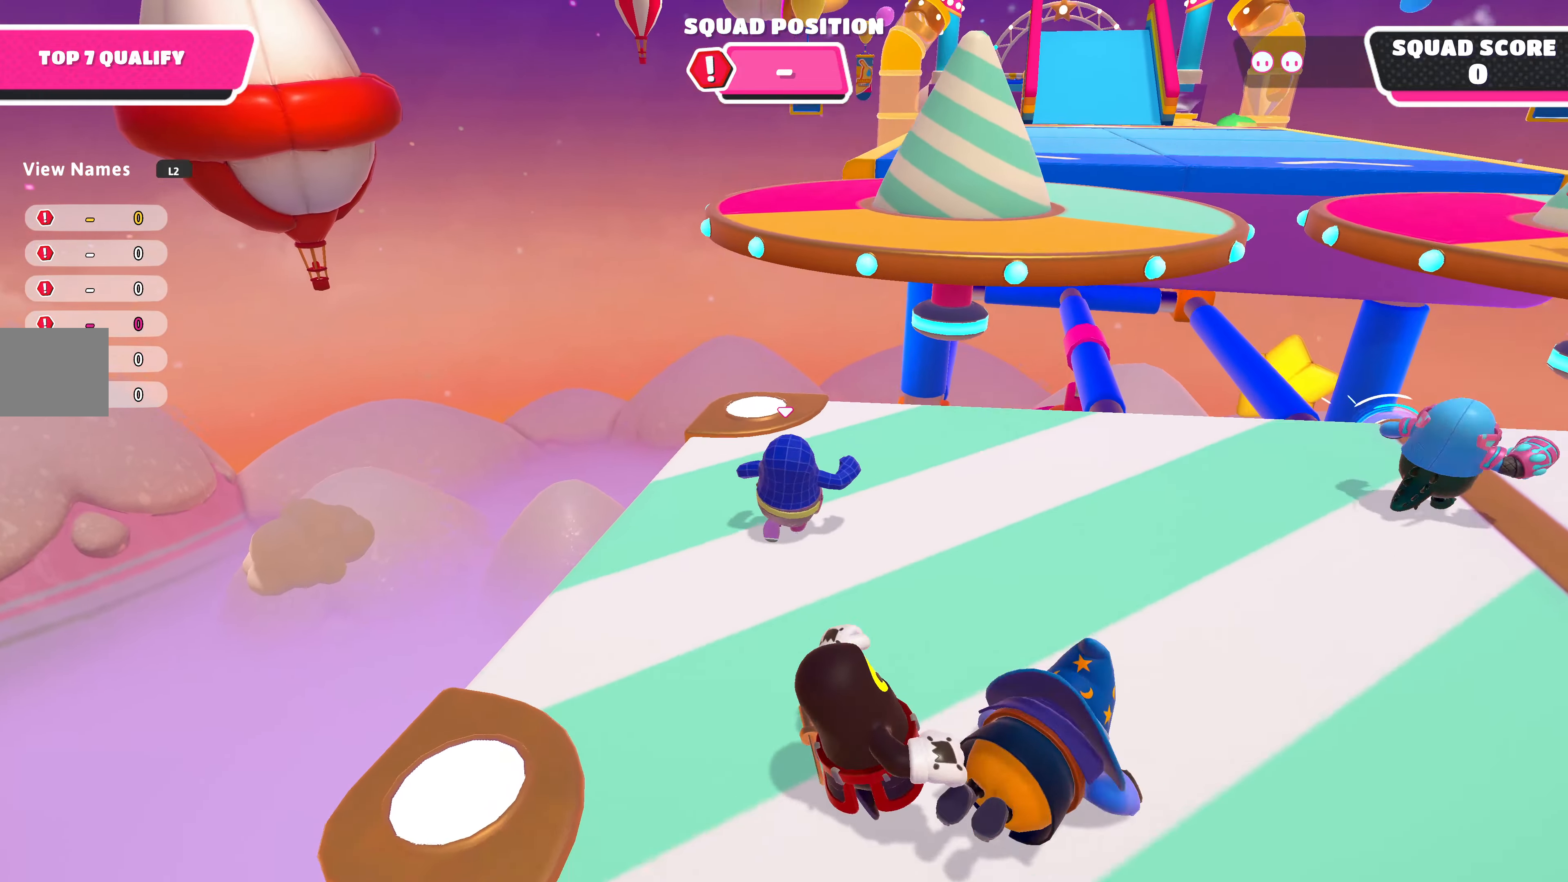
{"buttons": [], "left_stick": "up", "right_stick": "center", "events": [[167, "left_stick", "up"]]}
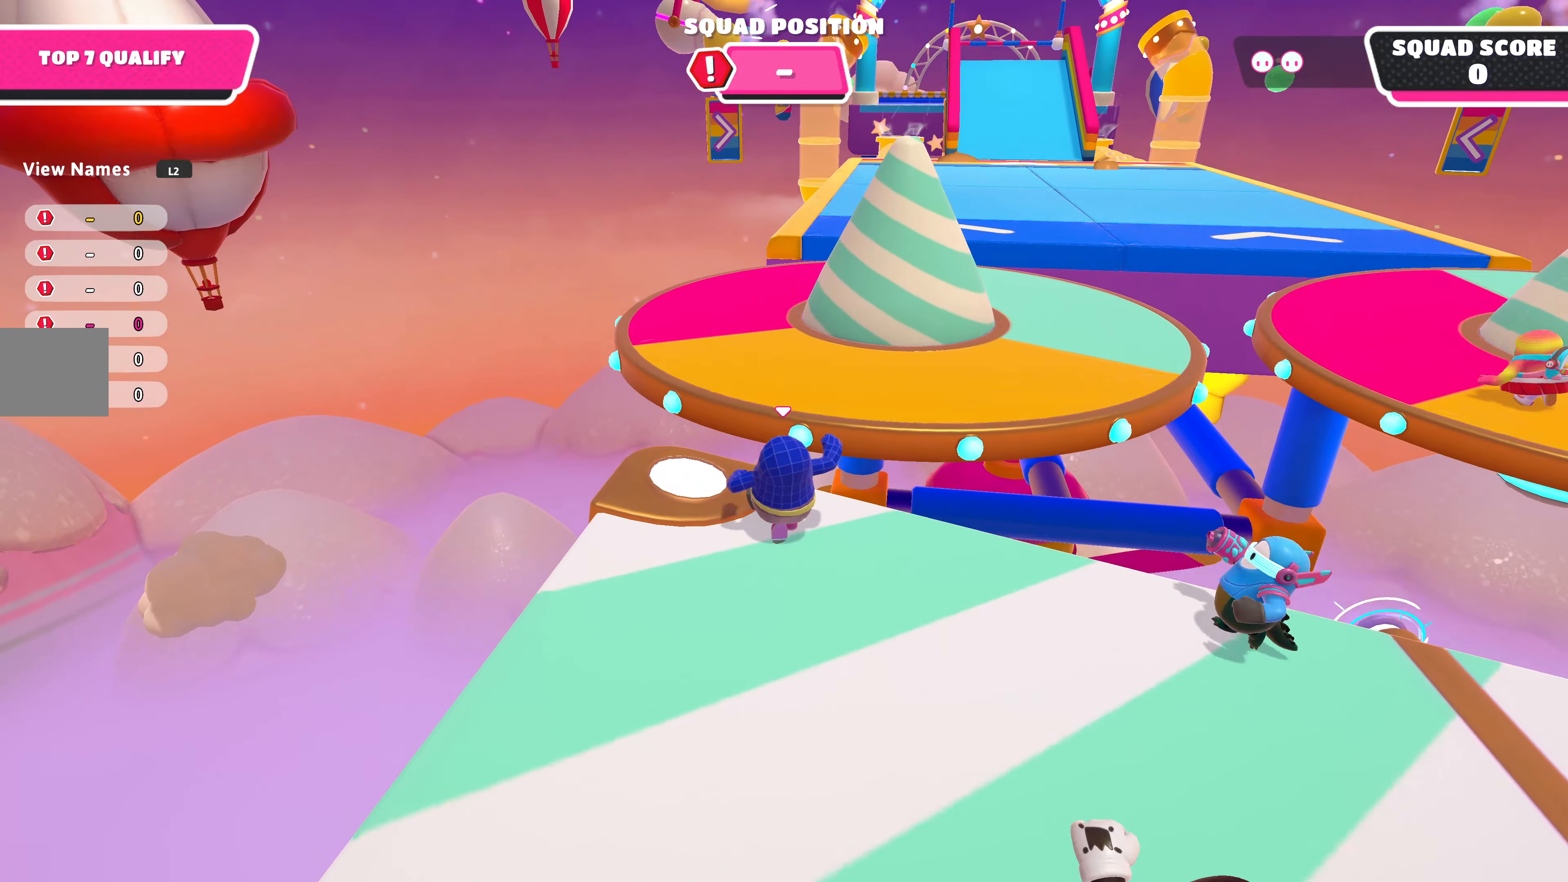
{"buttons": [], "left_stick": "up", "right_stick": "center", "events": [[100, "CROSS", "down"], [200, "CROSS", "up"]]}
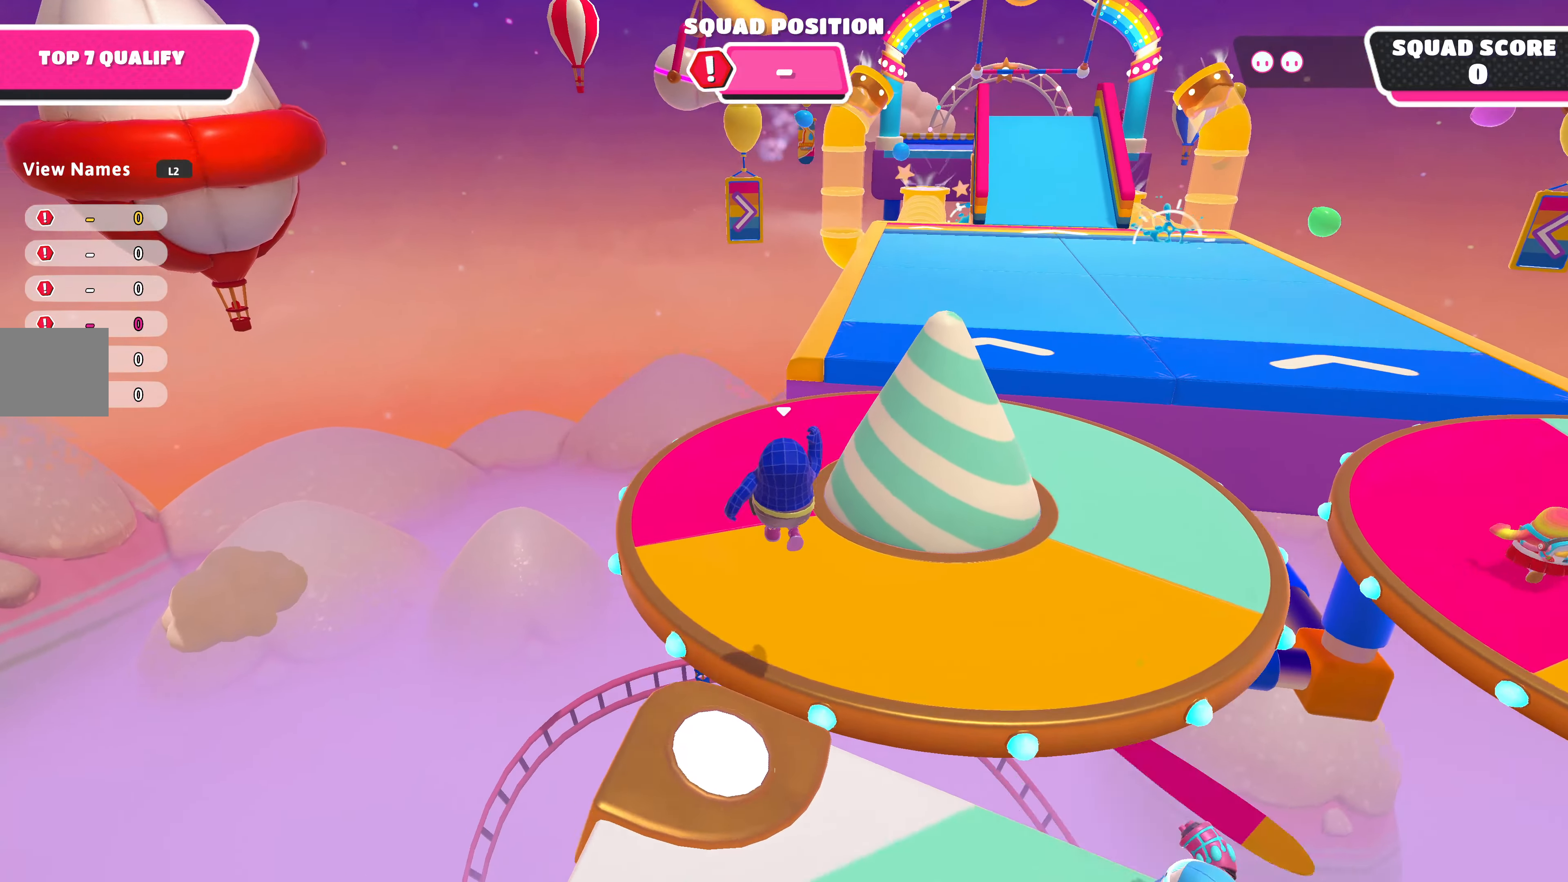
{"buttons": [], "left_stick": "up", "right_stick": "center", "events": [[334, "right_stick", "right"], [500, "right_stick", "center"]]}
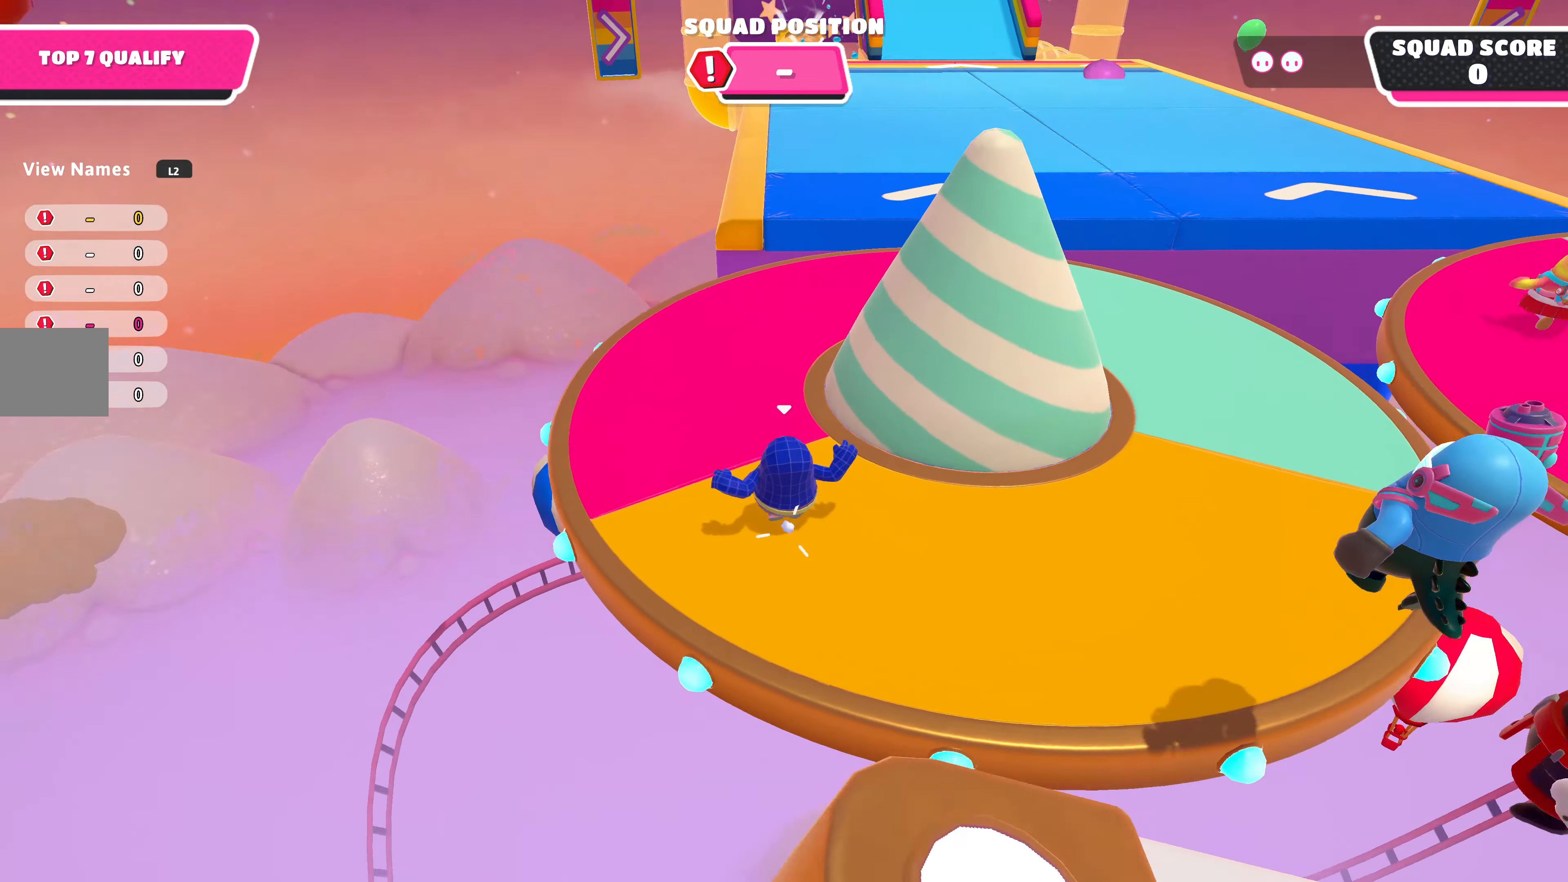
{"buttons": [], "left_stick": "up", "right_stick": "center", "events": []}
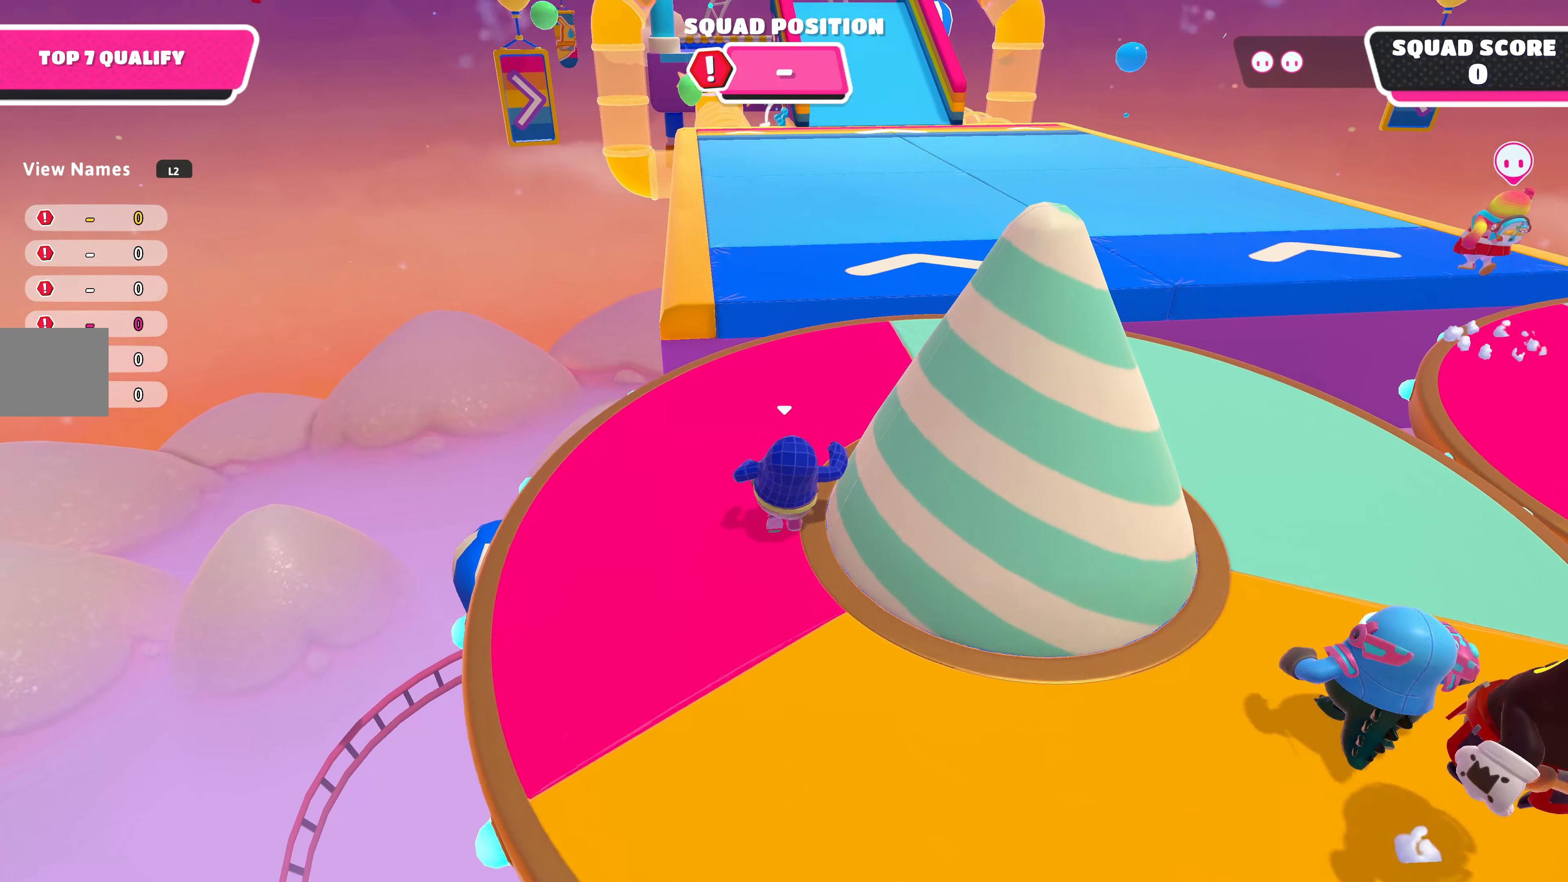
{"buttons": [], "left_stick": "up", "right_stick": "center", "events": []}
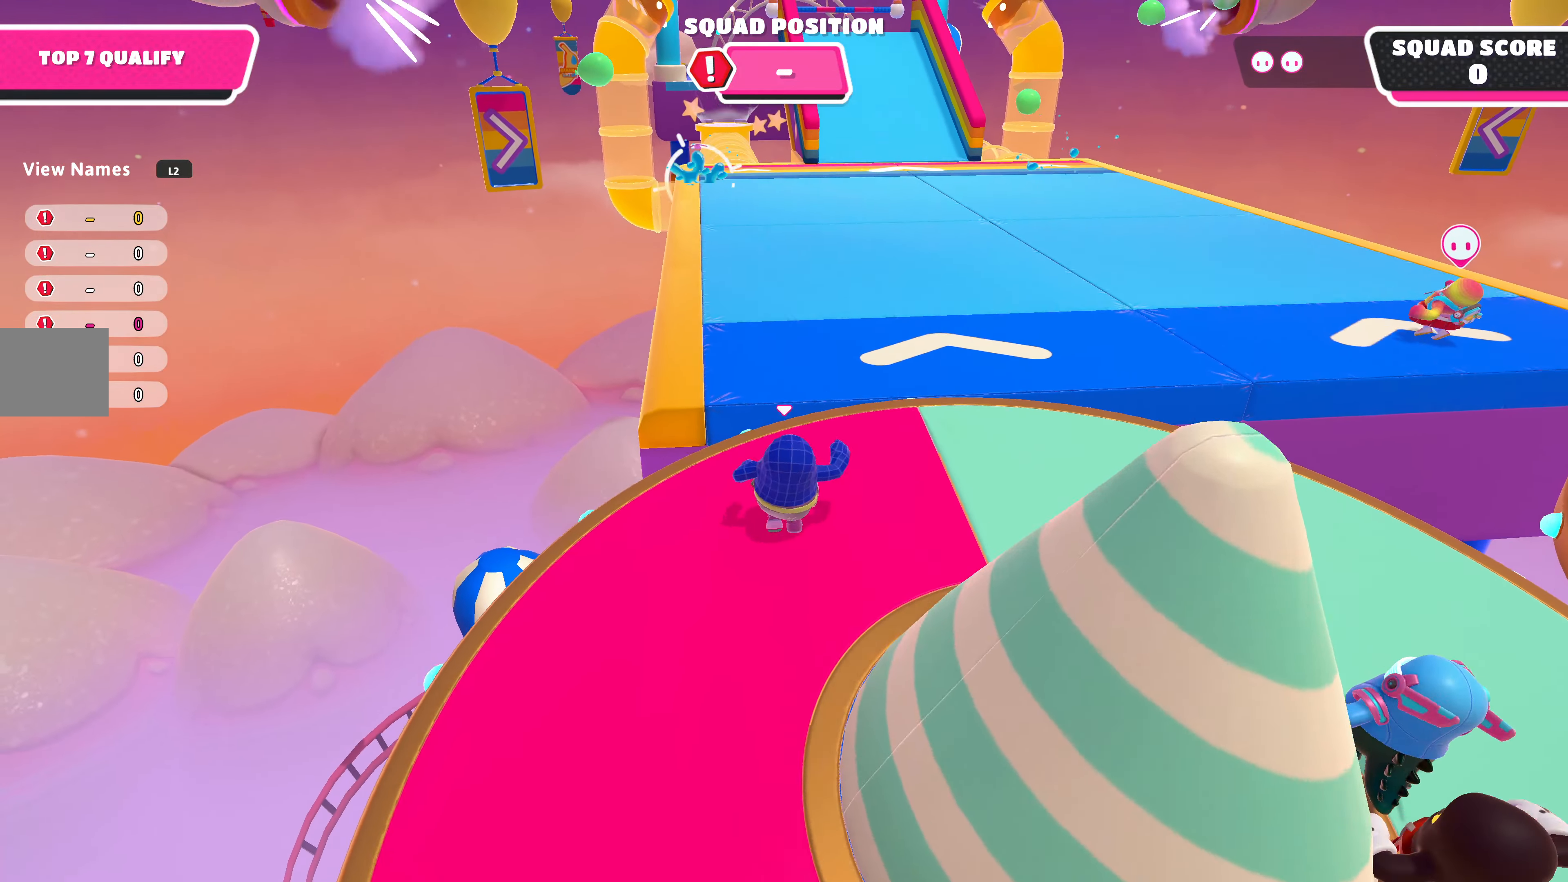
{"buttons": [], "left_stick": "up", "right_stick": "center", "events": [[100, "CROSS", "down"], [234, "CROSS", "up"]]}
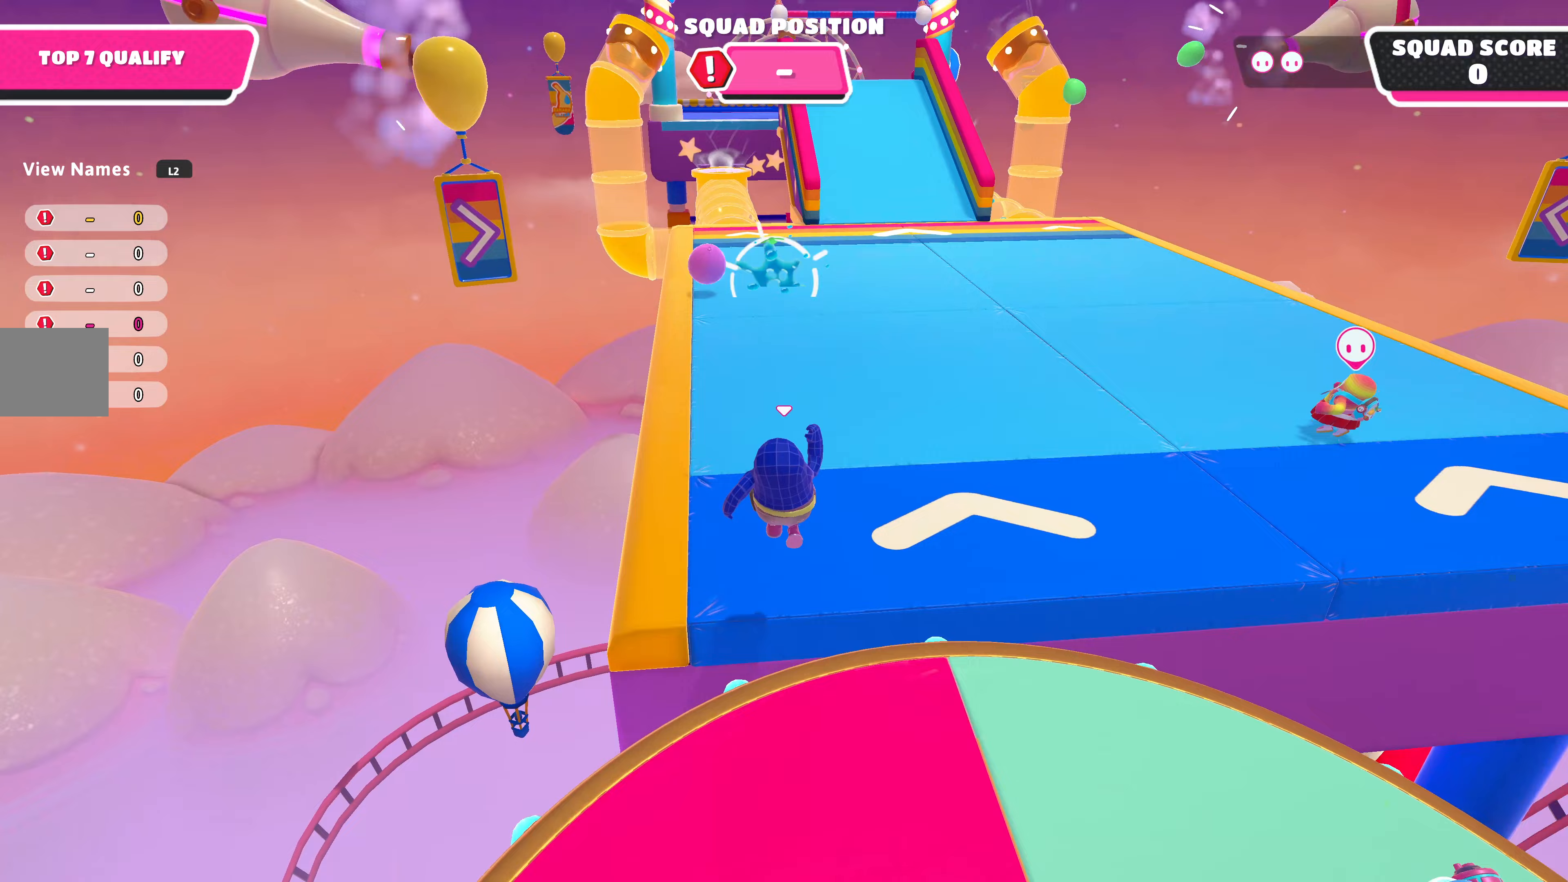
{"buttons": [], "left_stick": "up", "right_stick": "center", "events": []}
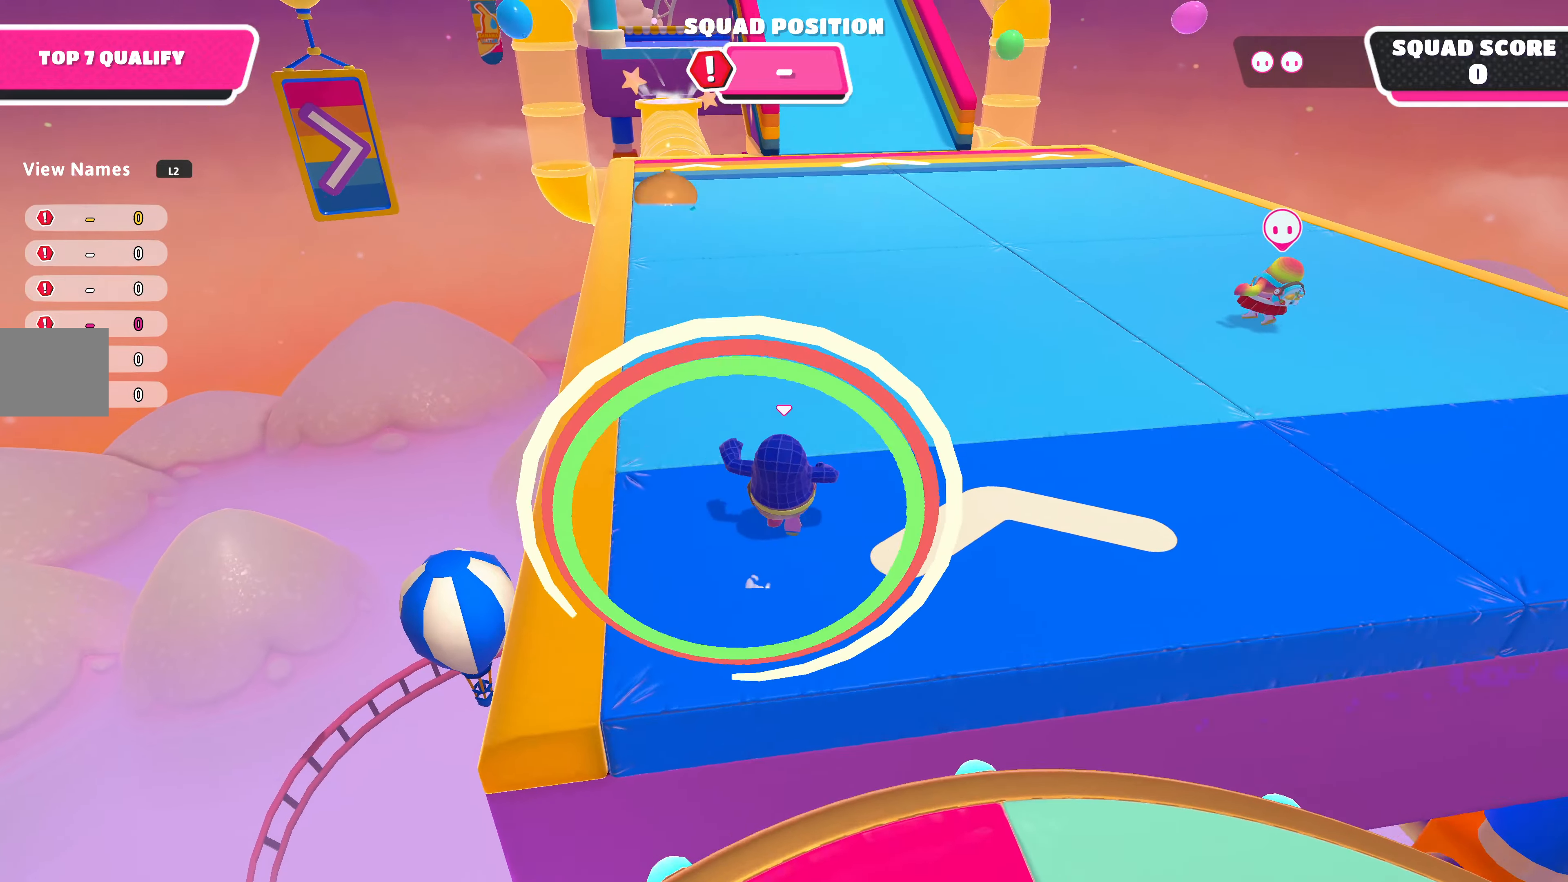
{"buttons": [], "left_stick": "up", "right_stick": "center", "events": []}